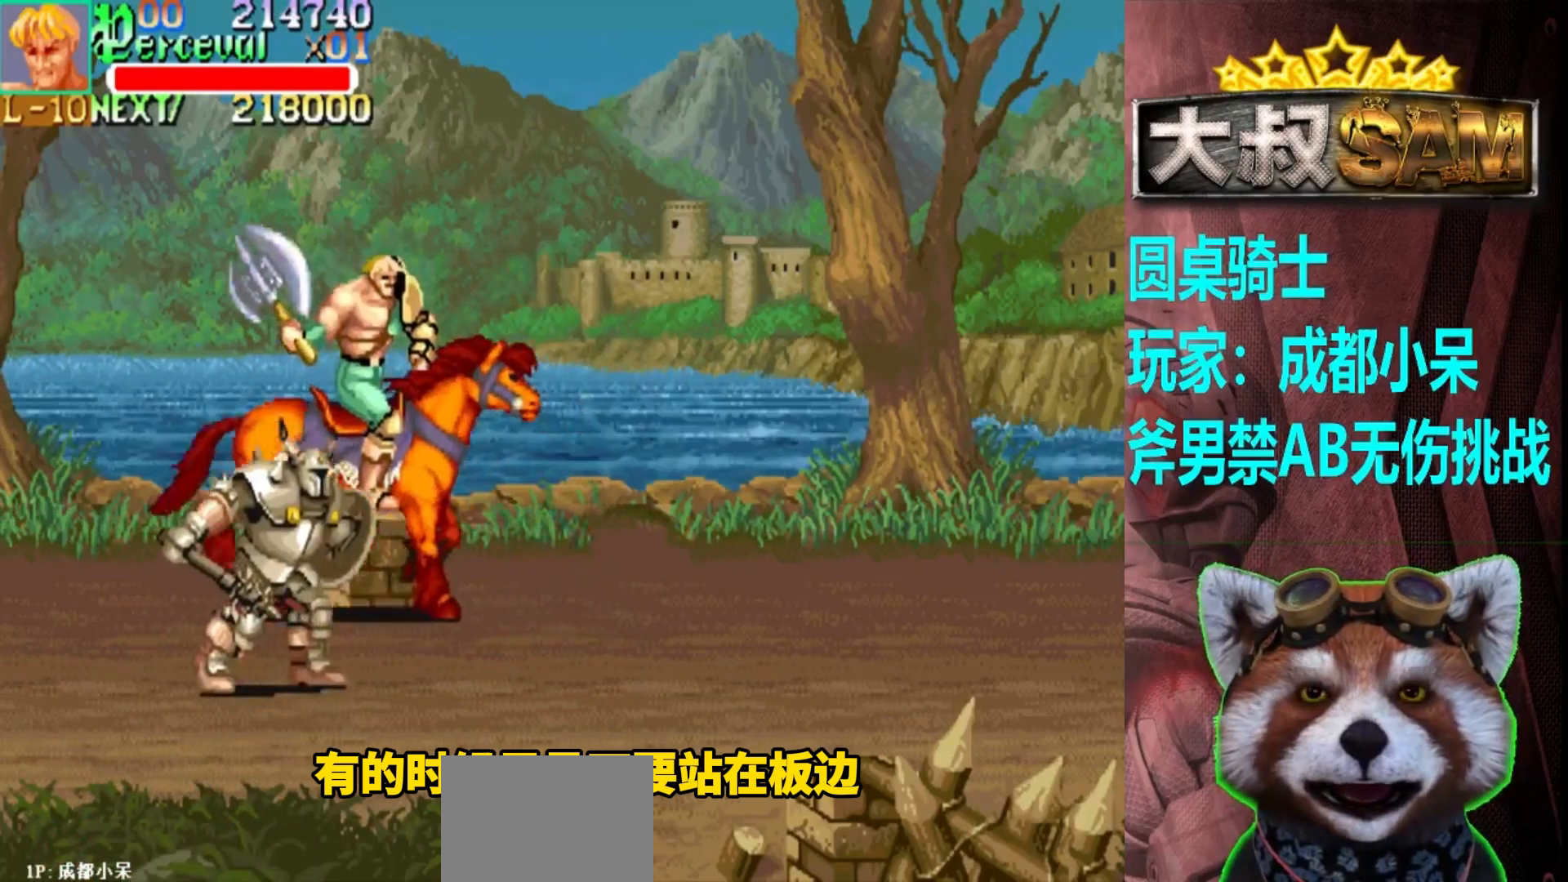
Gameplay with a controller (arcade stick); each line is a JSON object with the inputs held at the frame after it. "events" lists button and stick changes between this image and that frame as [ms after this image, input, new state], when the widget could be followed in between. Not read: L3 R3.
{"buttons": [], "left_stick": "down-left", "events": [[183, "left_stick", "down-left"], [267, "A", "down"], [400, "A", "up"]]}
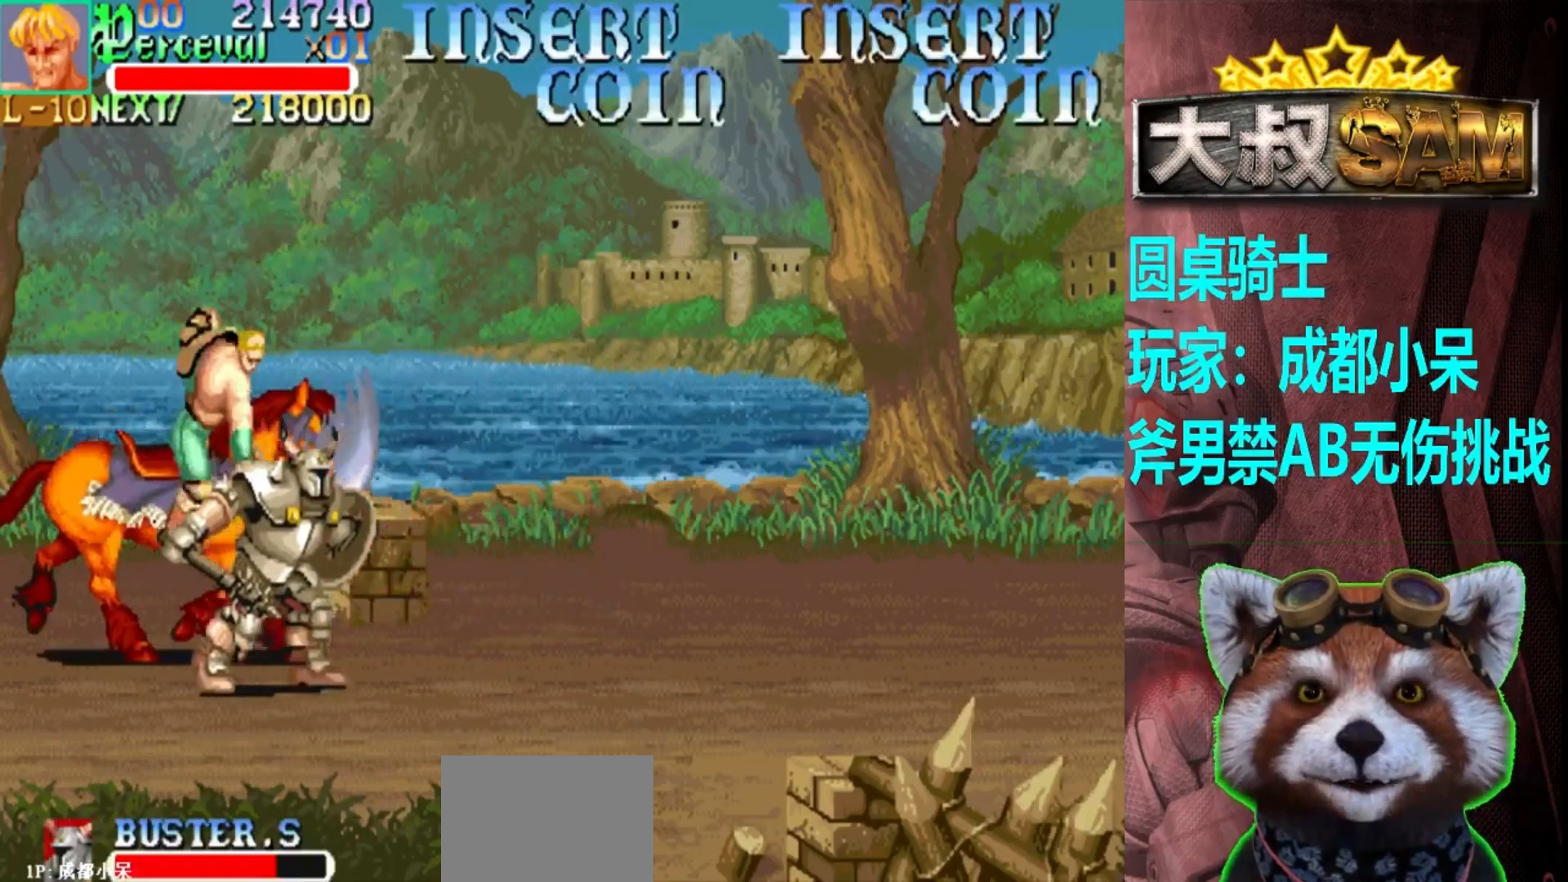
{"buttons": [], "left_stick": "right", "events": [[33, "A", "down"], [83, "A", "up"], [167, "A", "down"], [217, "left_stick", "center"], [267, "A", "up"], [367, "left_stick", "up-right"], [483, "left_stick", "right"]]}
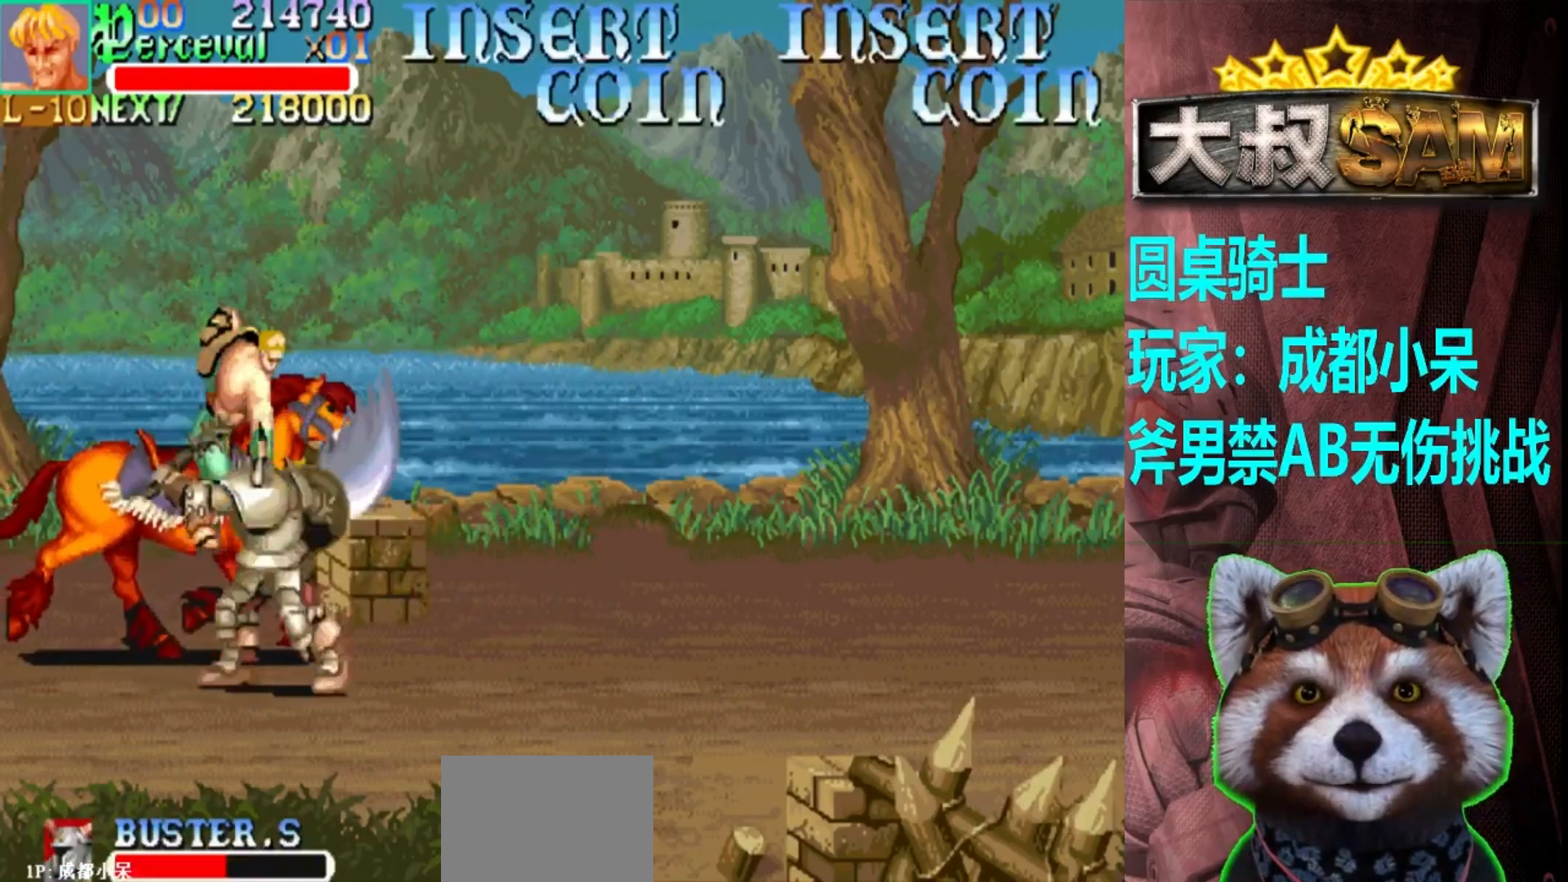
{"buttons": [], "left_stick": "right", "events": []}
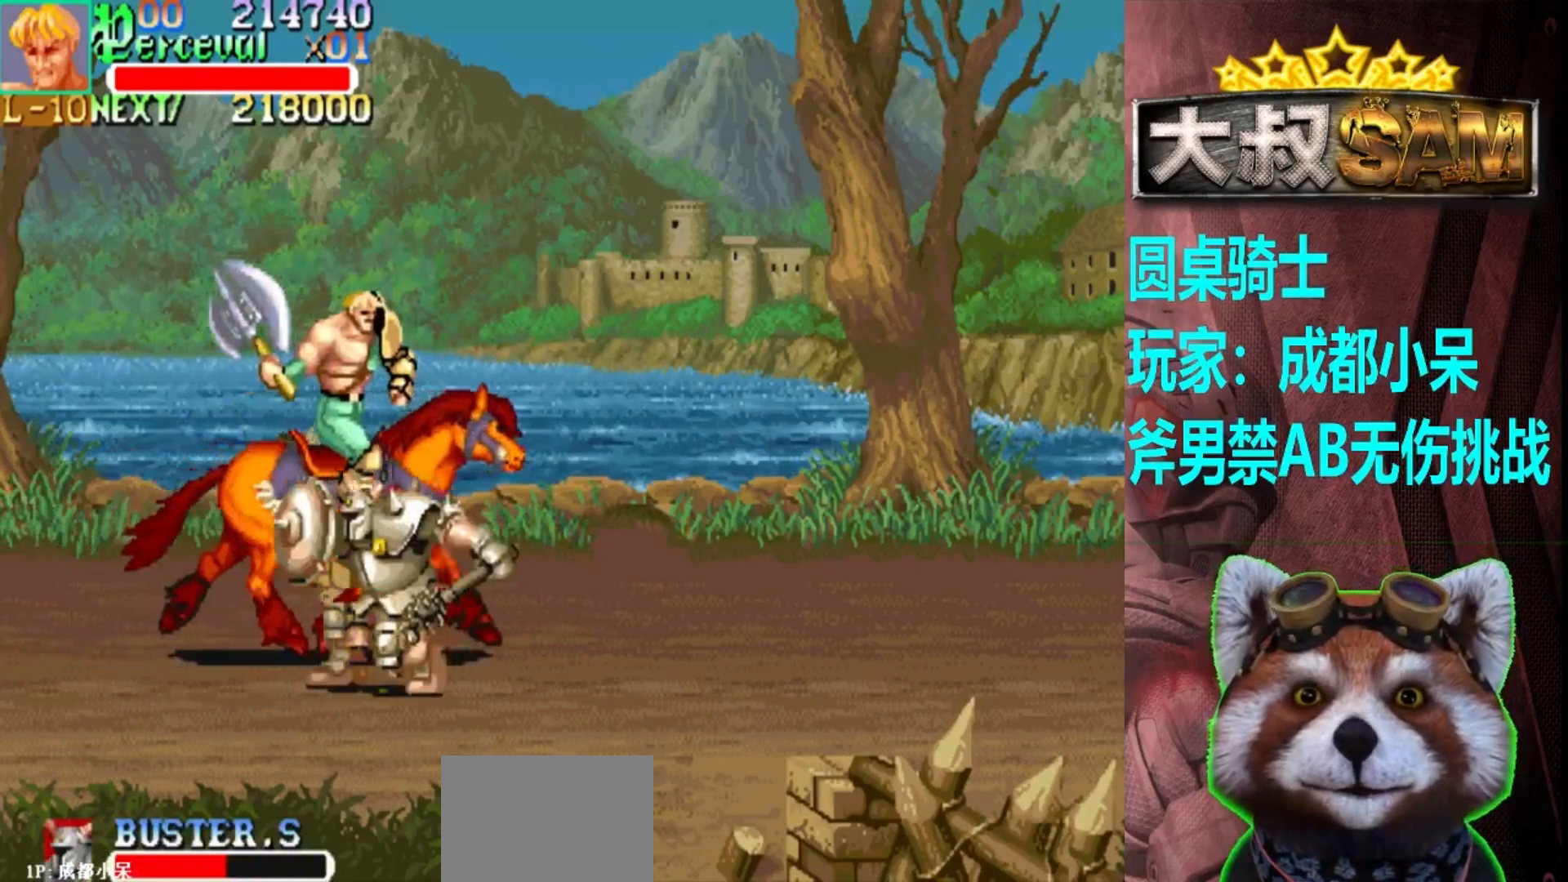
{"buttons": [], "left_stick": "right", "events": [[17, "left_stick", "up-right"], [167, "B", "down"], [200, "left_stick", "right"], [300, "B", "up"]]}
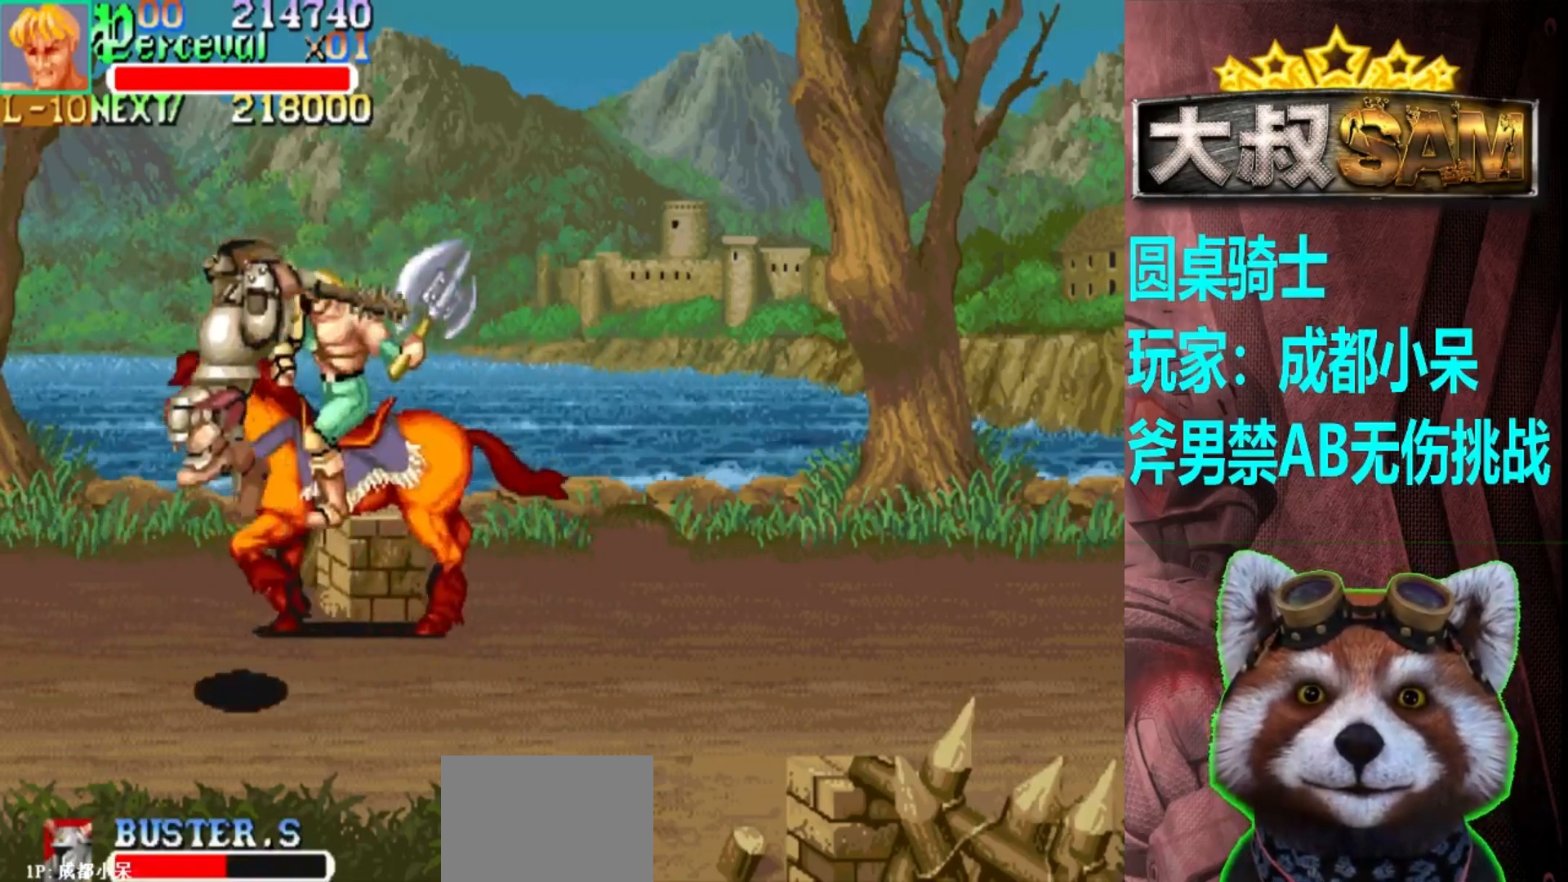
{"buttons": [], "left_stick": "left", "events": [[50, "left_stick", "down"], [283, "A", "down"], [317, "left_stick", "left"], [367, "A", "up"]]}
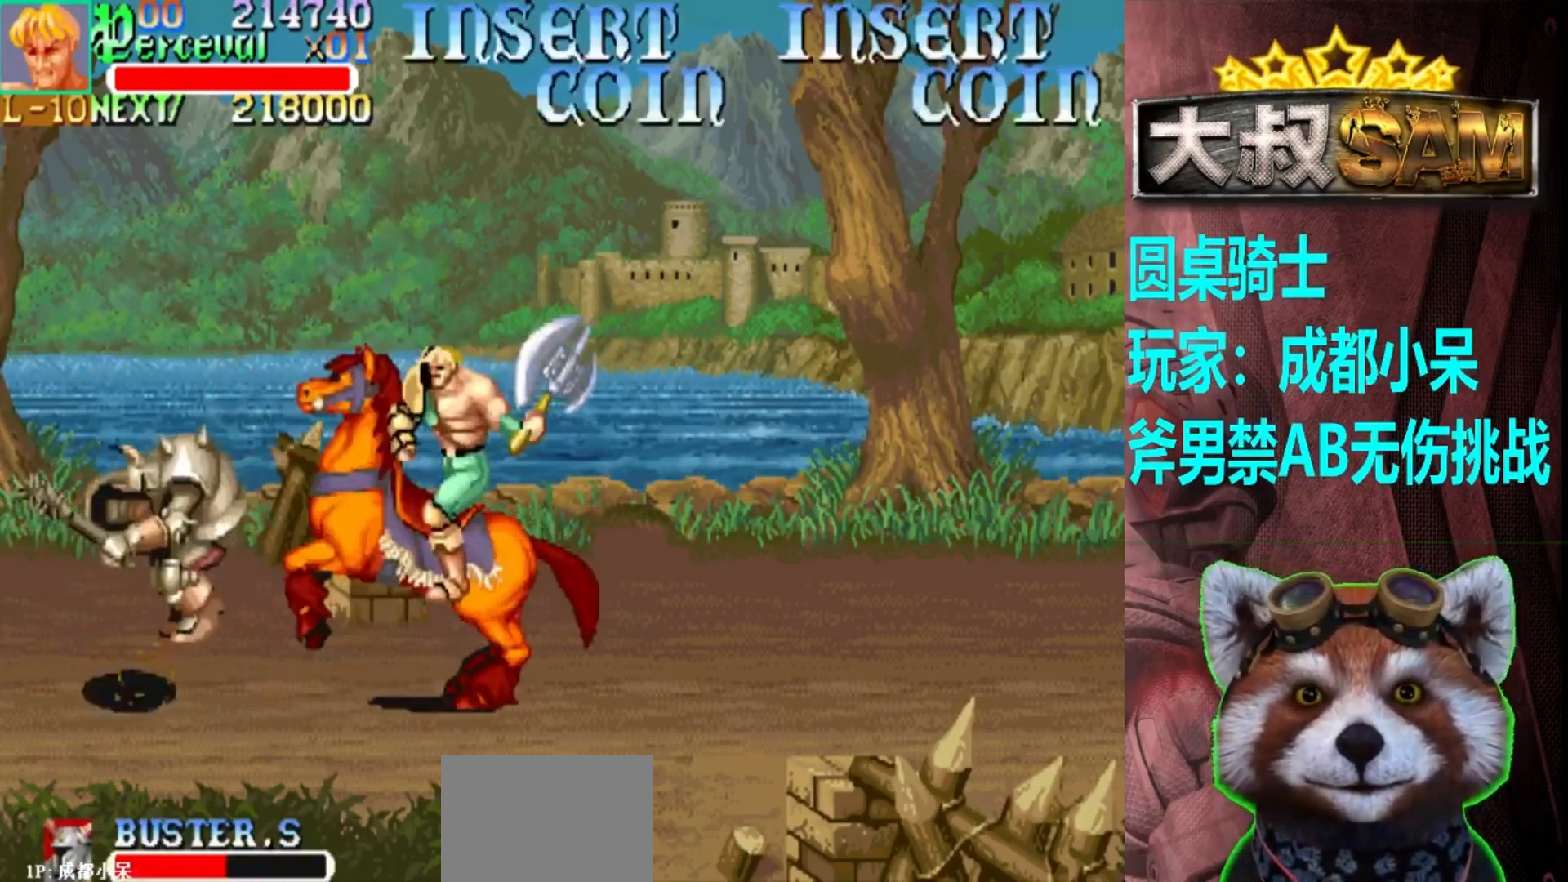
{"buttons": [], "left_stick": "down-left", "events": [[67, "A", "down"], [167, "A", "up"], [267, "left_stick", "down-left"]]}
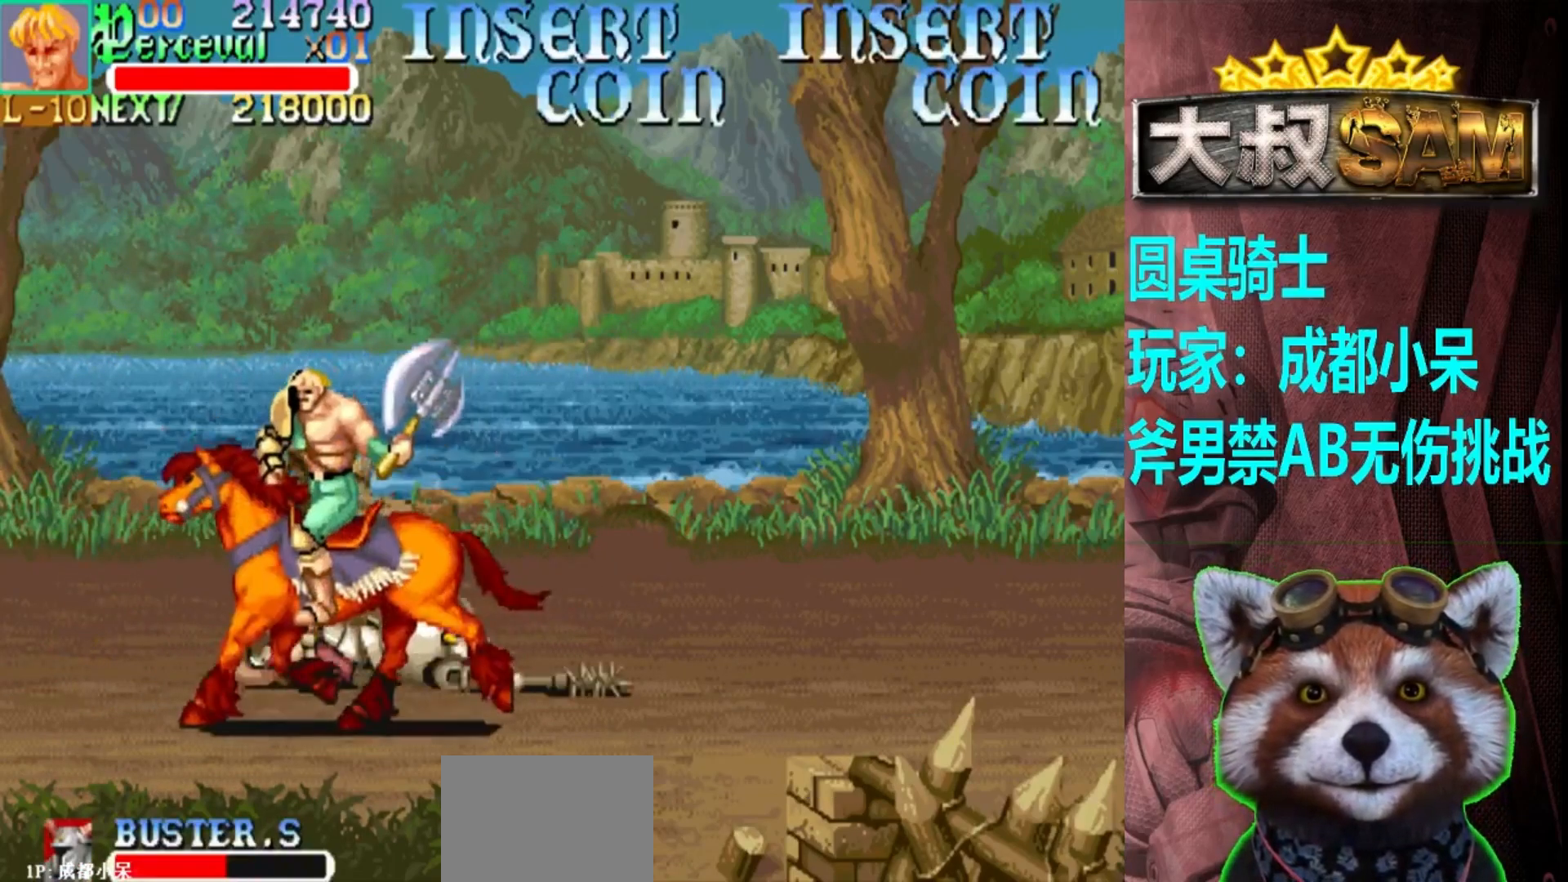
{"buttons": [], "left_stick": "center", "events": [[33, "left_stick", "center"], [117, "left_stick", "right"], [250, "left_stick", "up"], [417, "left_stick", "center"]]}
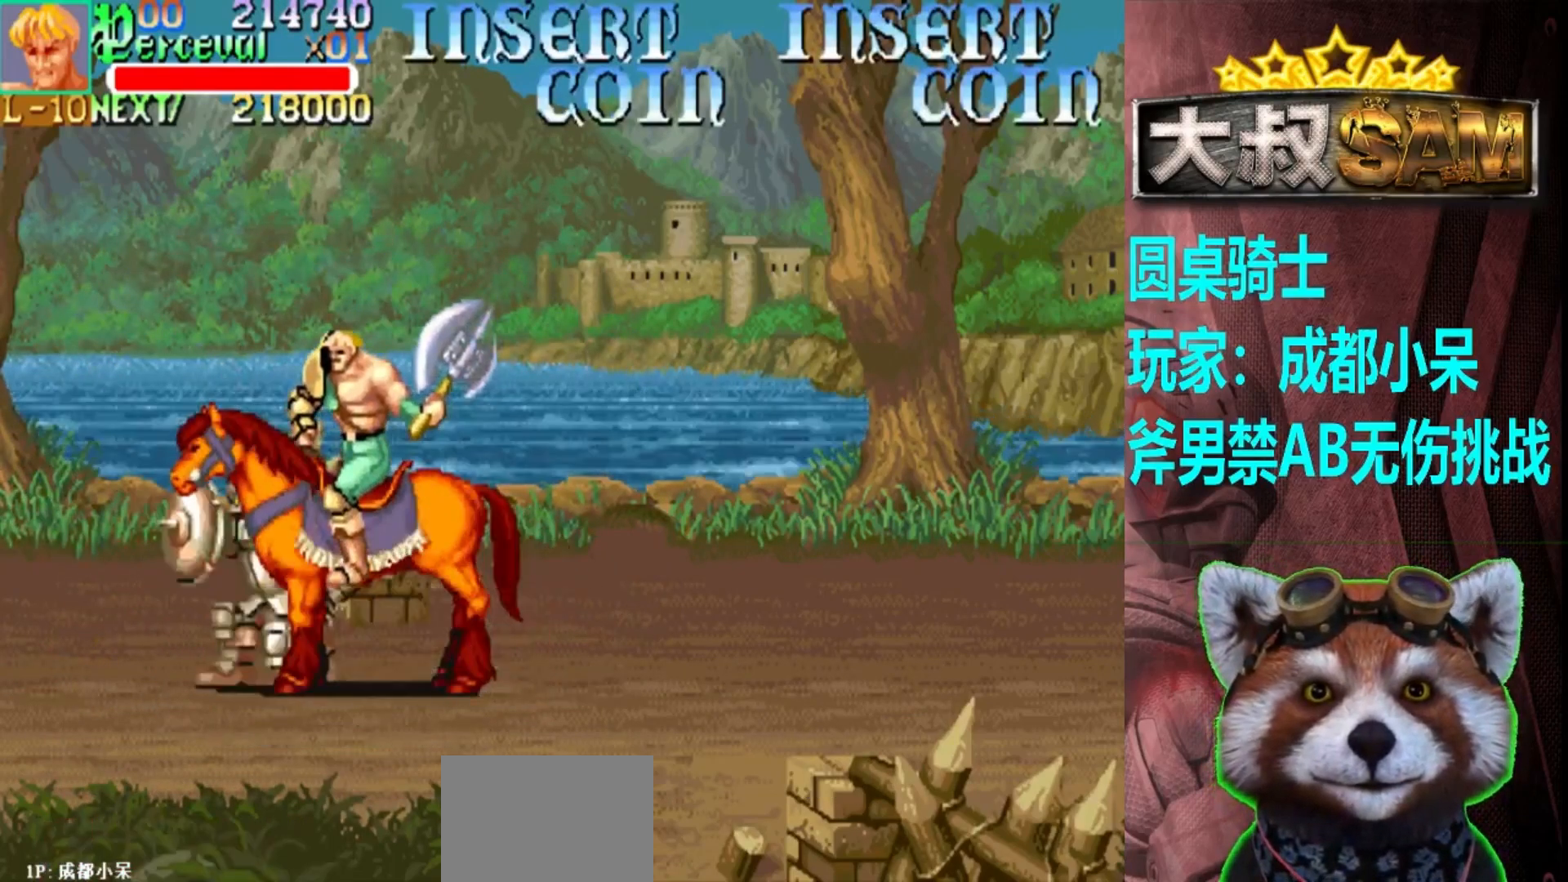
{"buttons": [], "left_stick": "center", "events": [[33, "A", "down"], [100, "A", "up"], [233, "A", "down"], [317, "A", "up"], [433, "A", "down"], [483, "A", "up"]]}
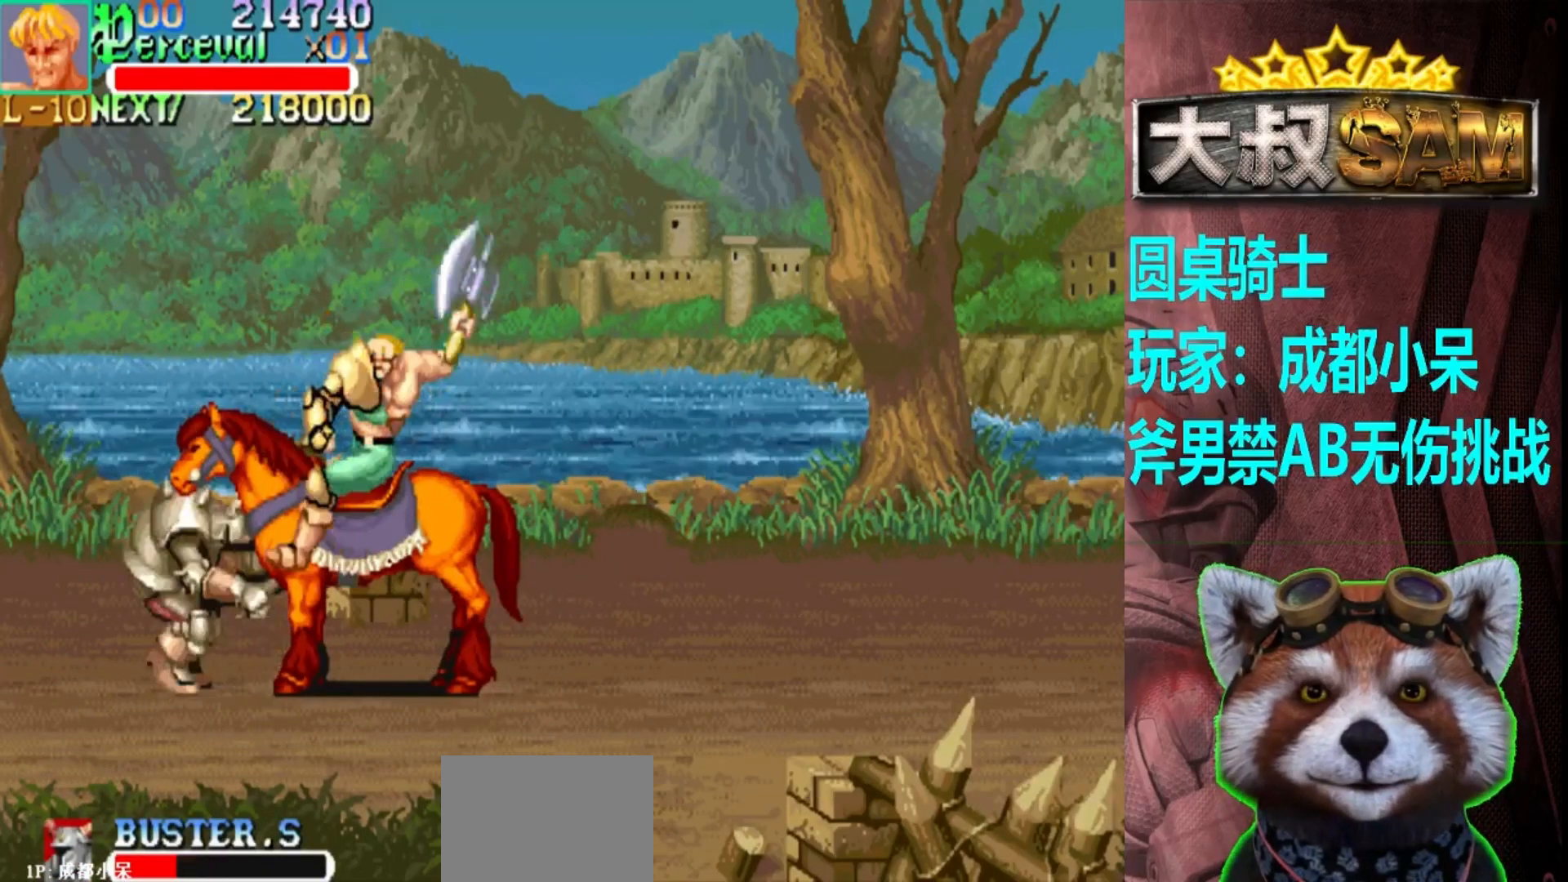
{"buttons": [], "left_stick": "down-right", "events": [[317, "left_stick", "down-right"]]}
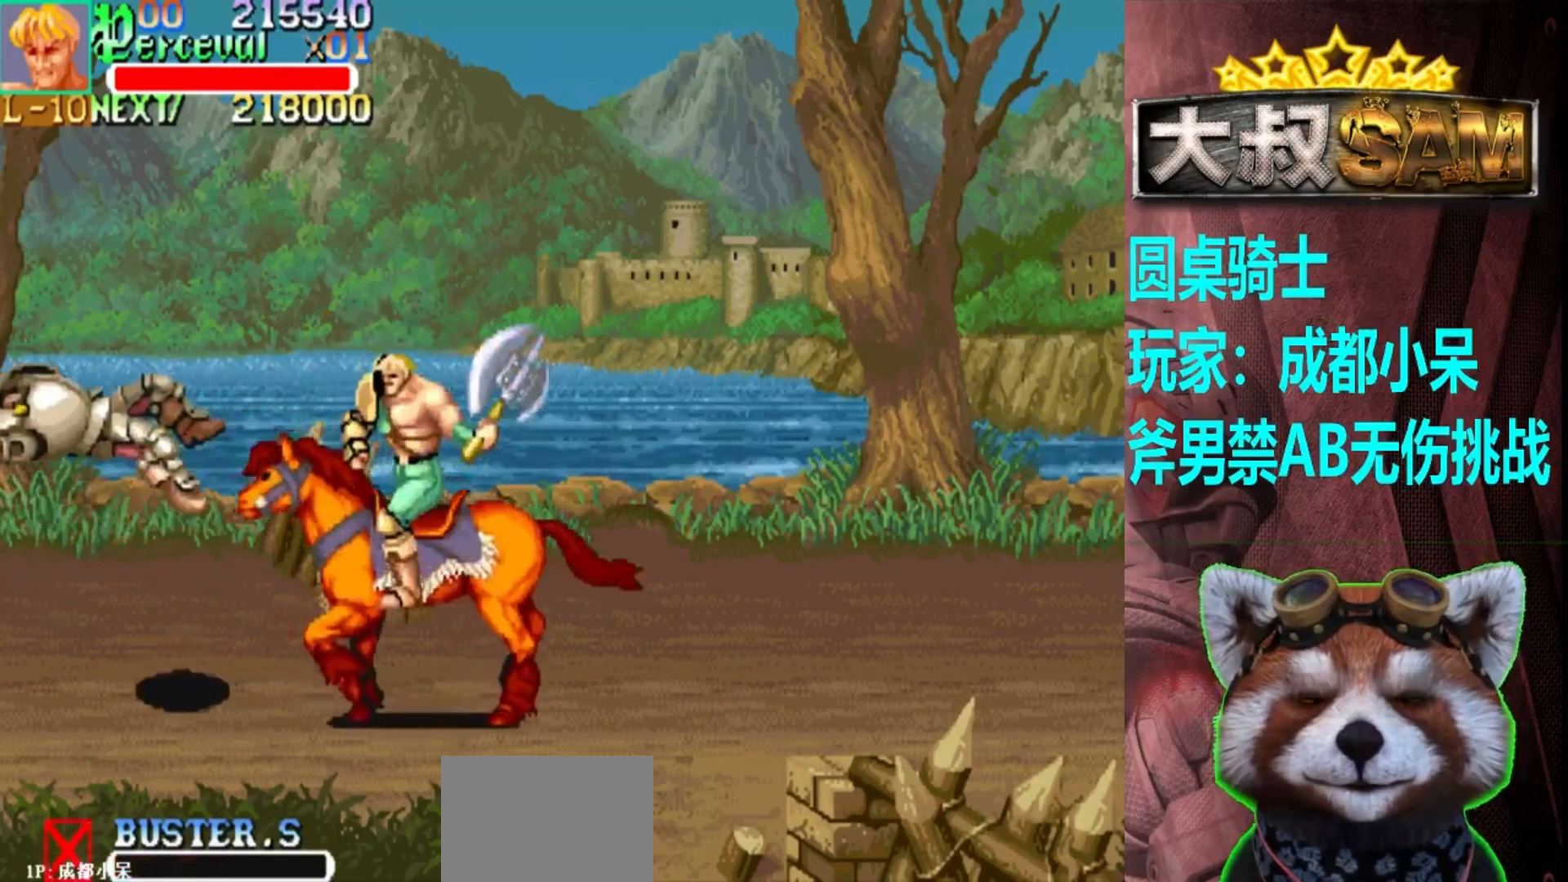
{"buttons": [], "left_stick": "up-right", "events": [[167, "B", "down"], [183, "left_stick", "right"], [333, "B", "up"], [433, "left_stick", "up-right"]]}
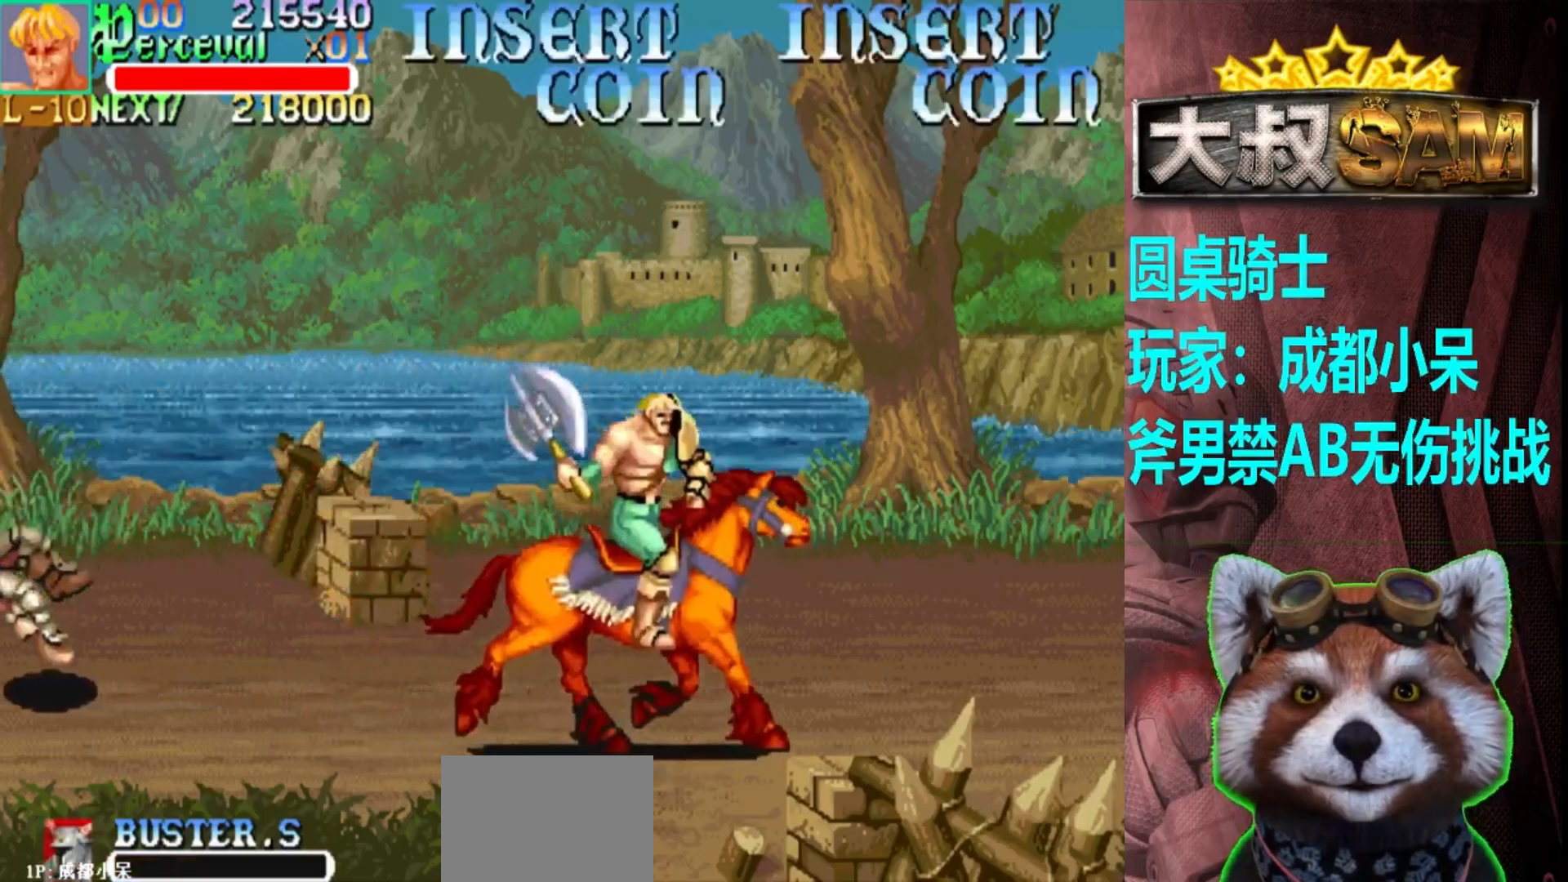
{"buttons": [], "left_stick": "right", "events": [[83, "left_stick", "right"]]}
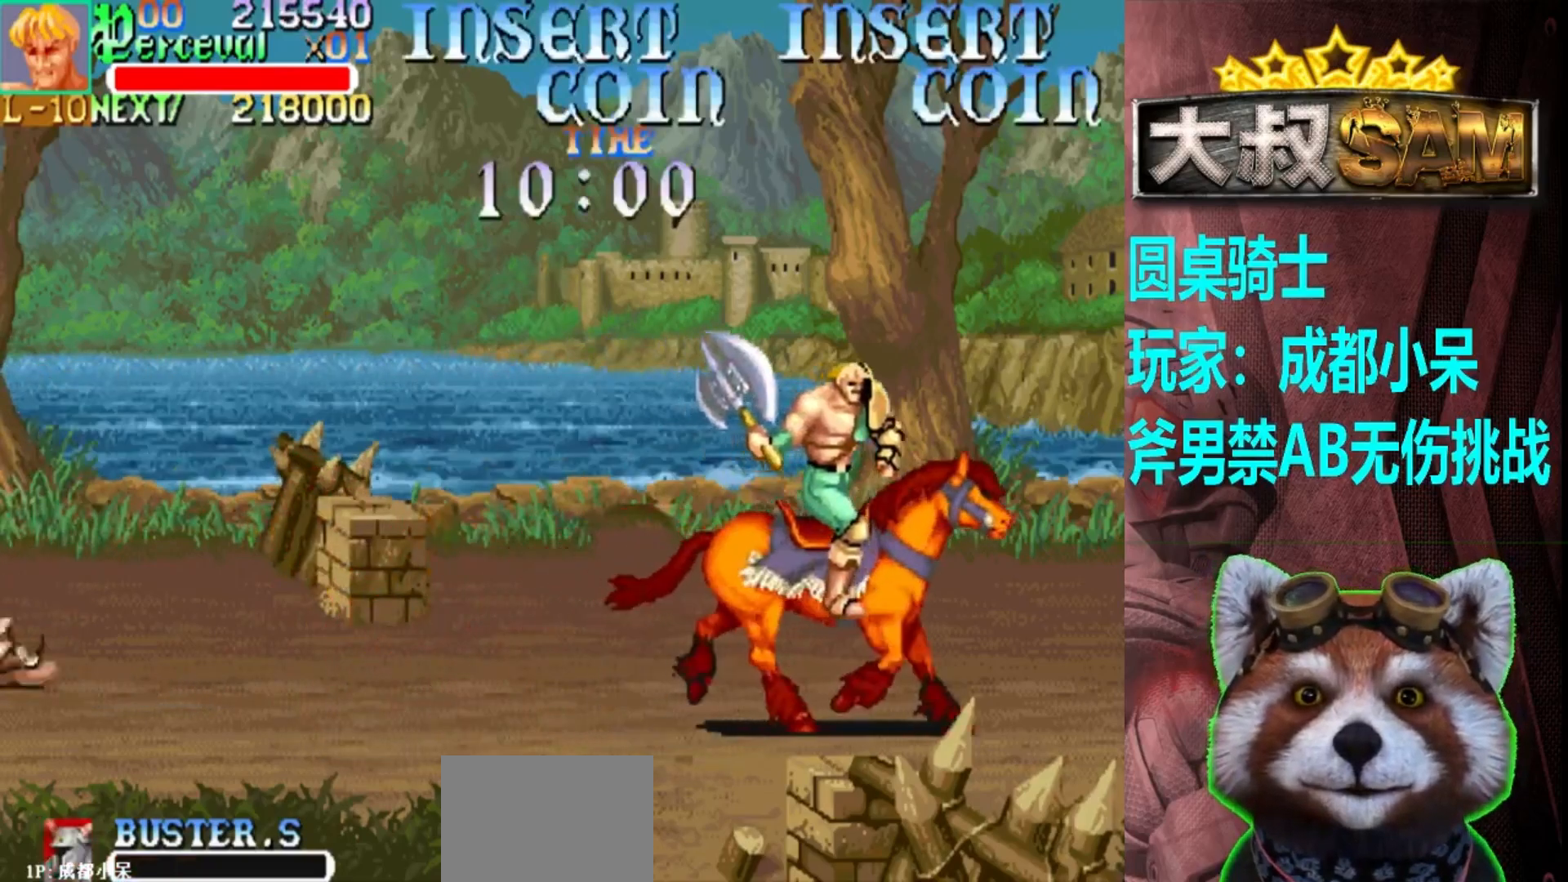
{"buttons": [], "left_stick": "right", "events": []}
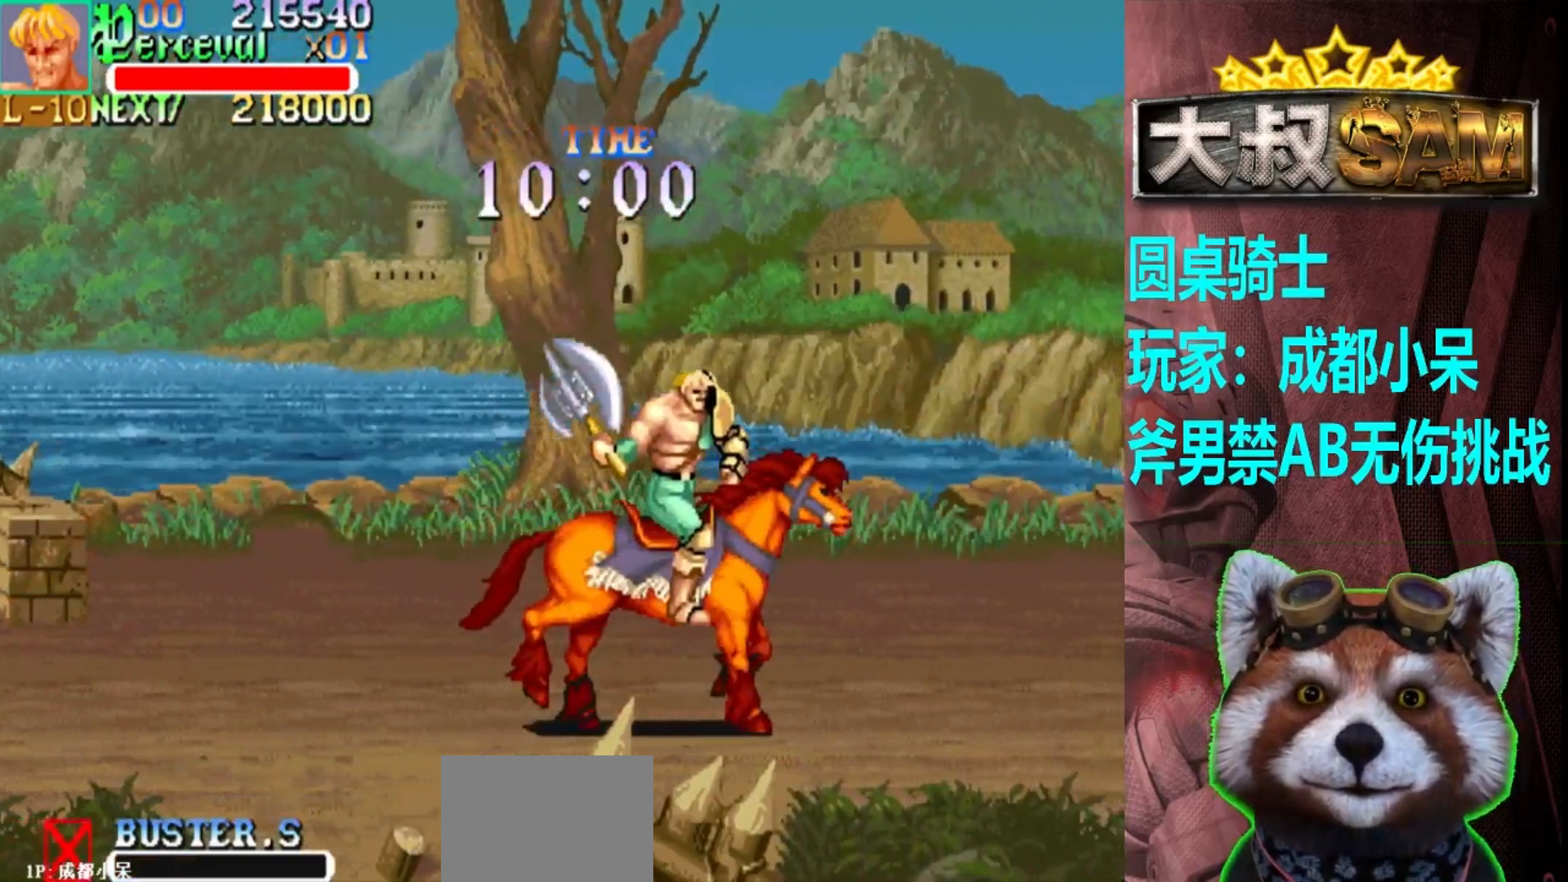
{"buttons": [], "left_stick": "right", "events": []}
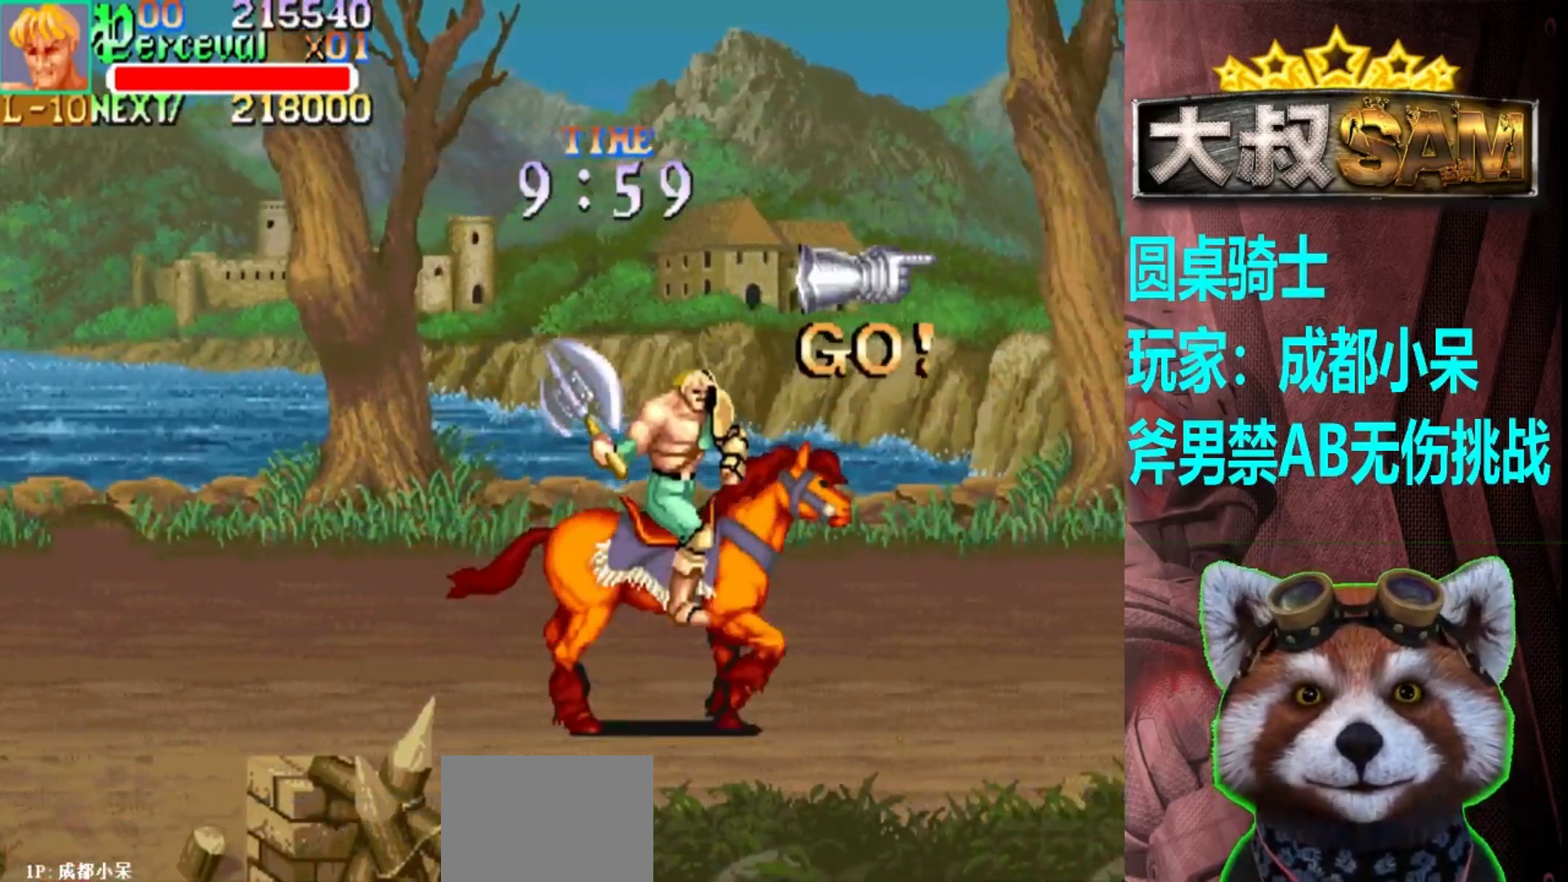
{"buttons": [], "left_stick": "right", "events": []}
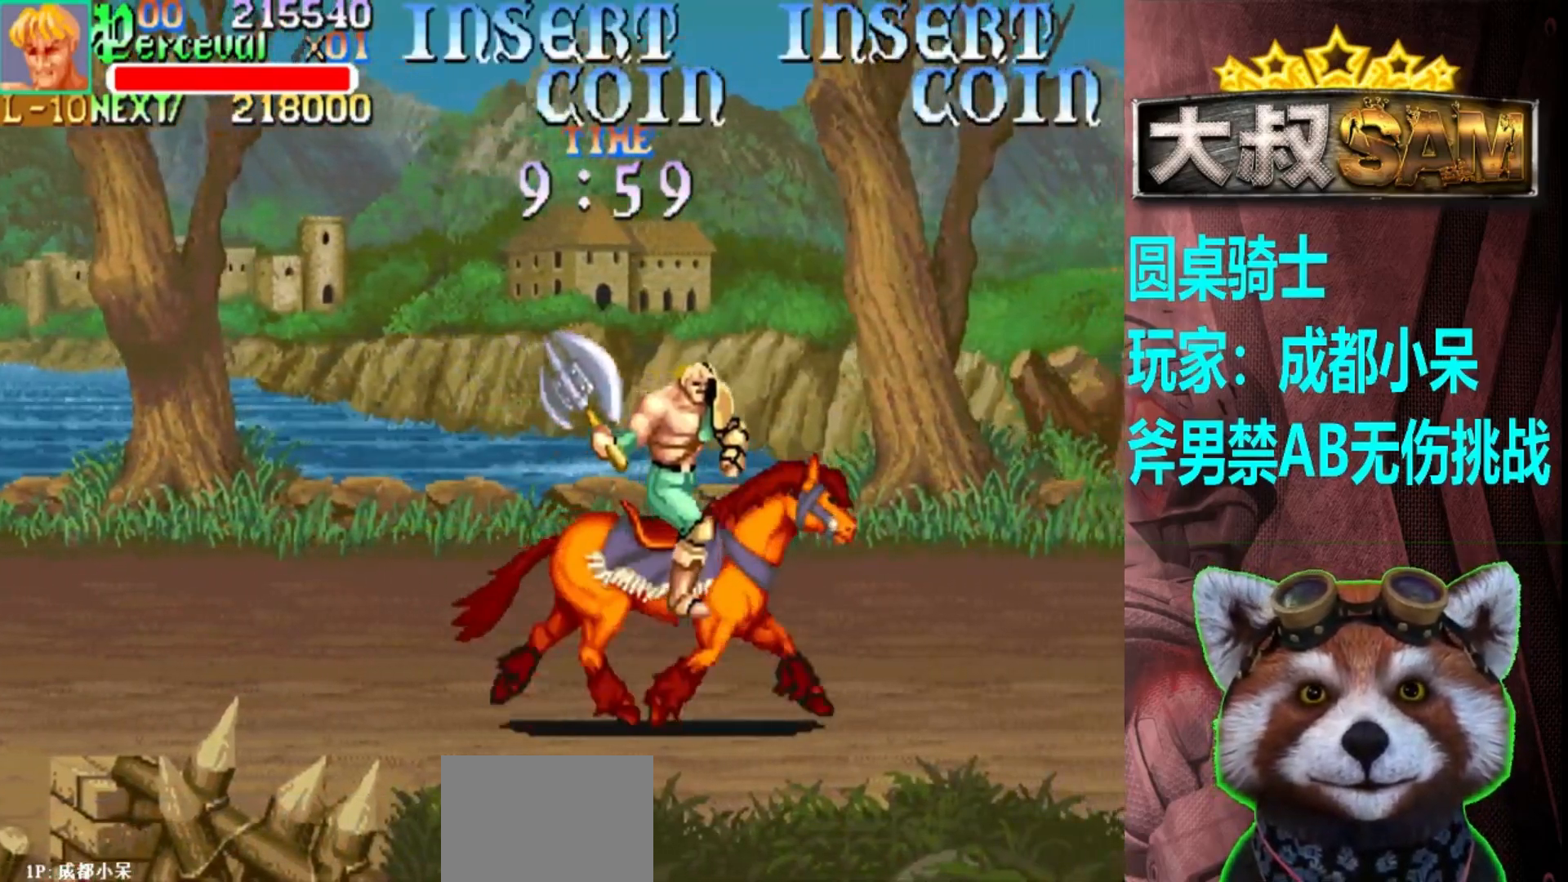
{"buttons": [], "left_stick": "right", "events": []}
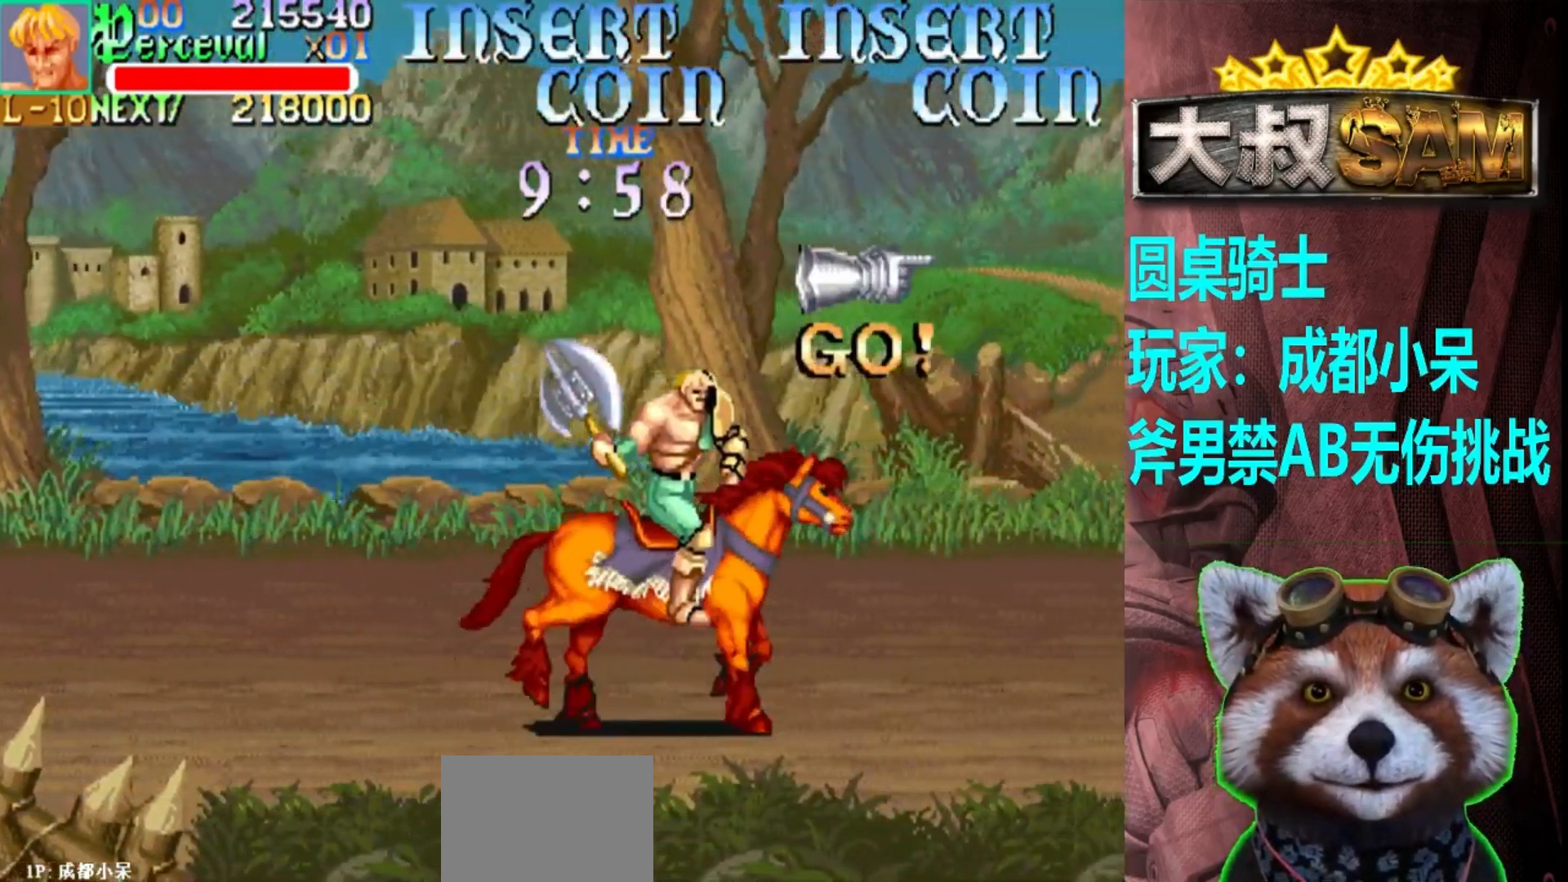
{"buttons": [], "left_stick": "right", "events": [[350, "left_stick", "up-right"], [483, "left_stick", "right"]]}
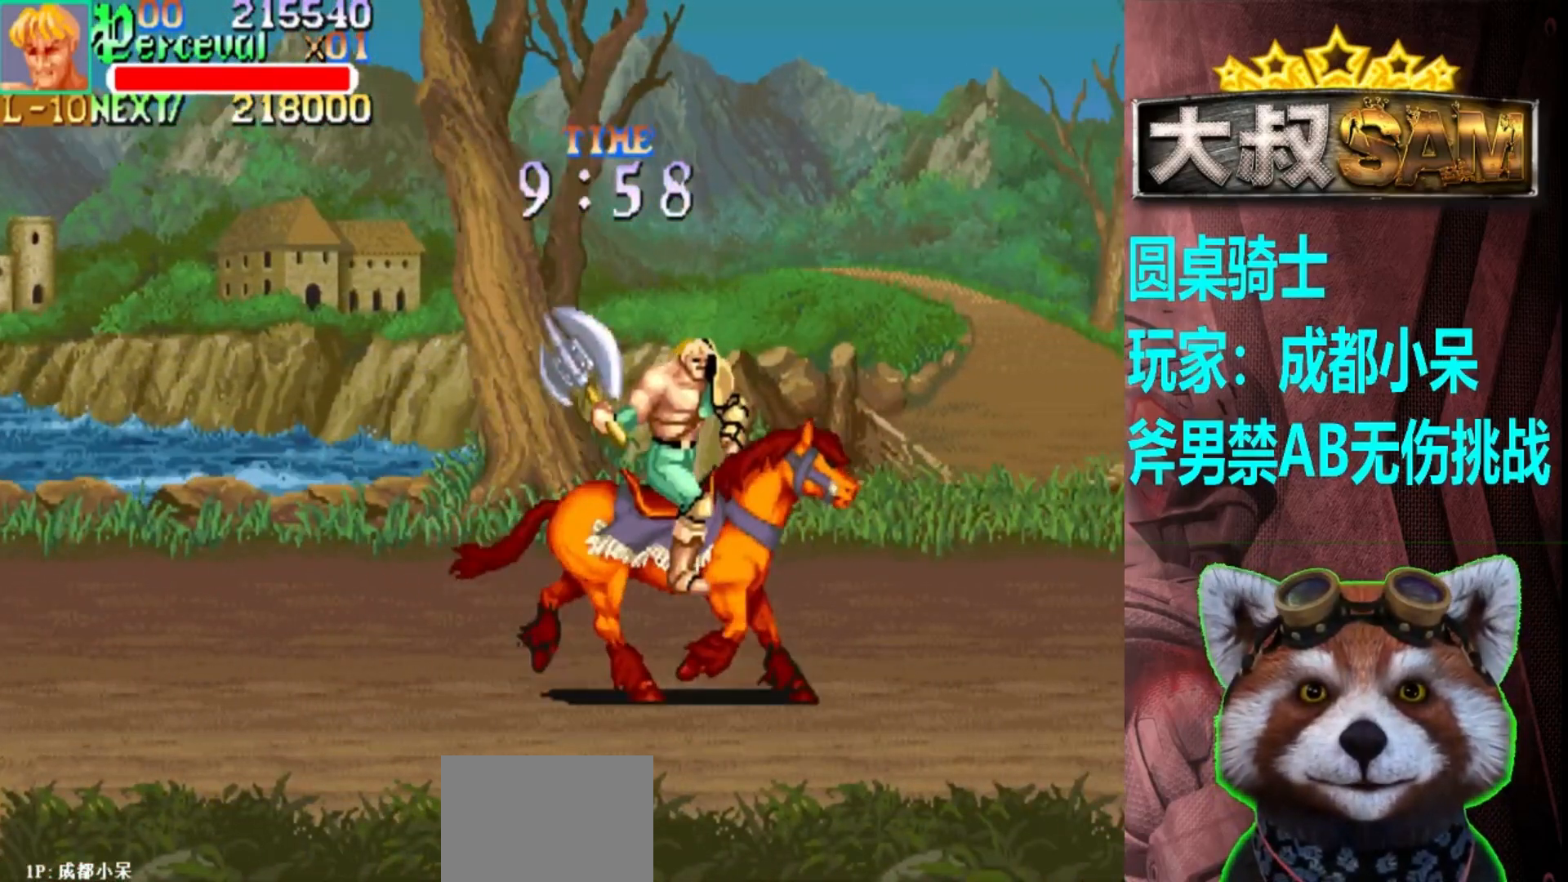
{"buttons": [], "left_stick": "right", "events": []}
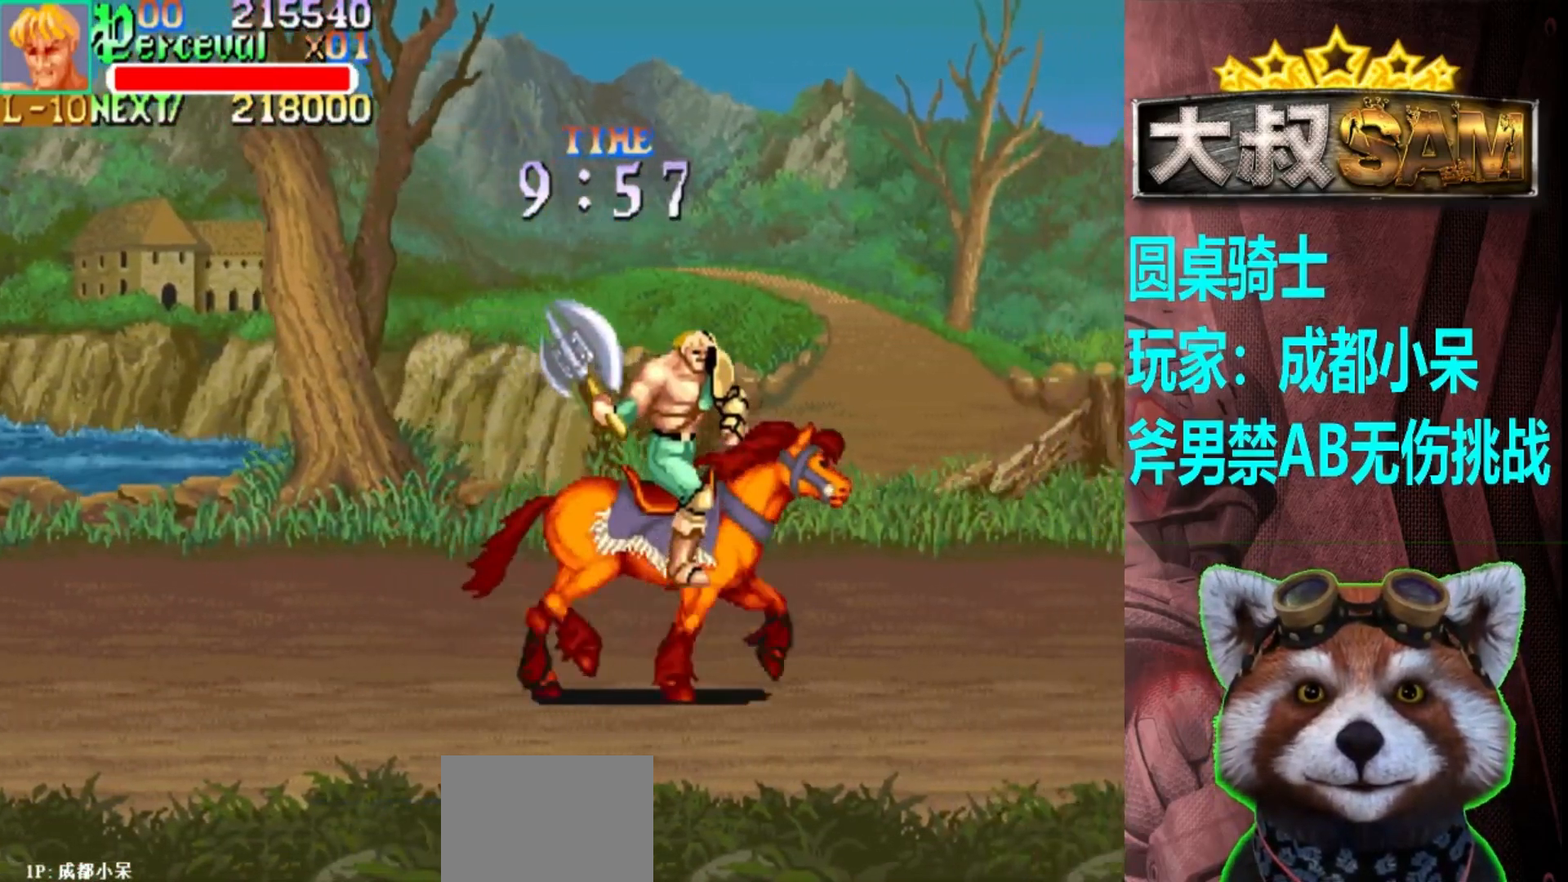
{"buttons": [], "left_stick": "right", "events": []}
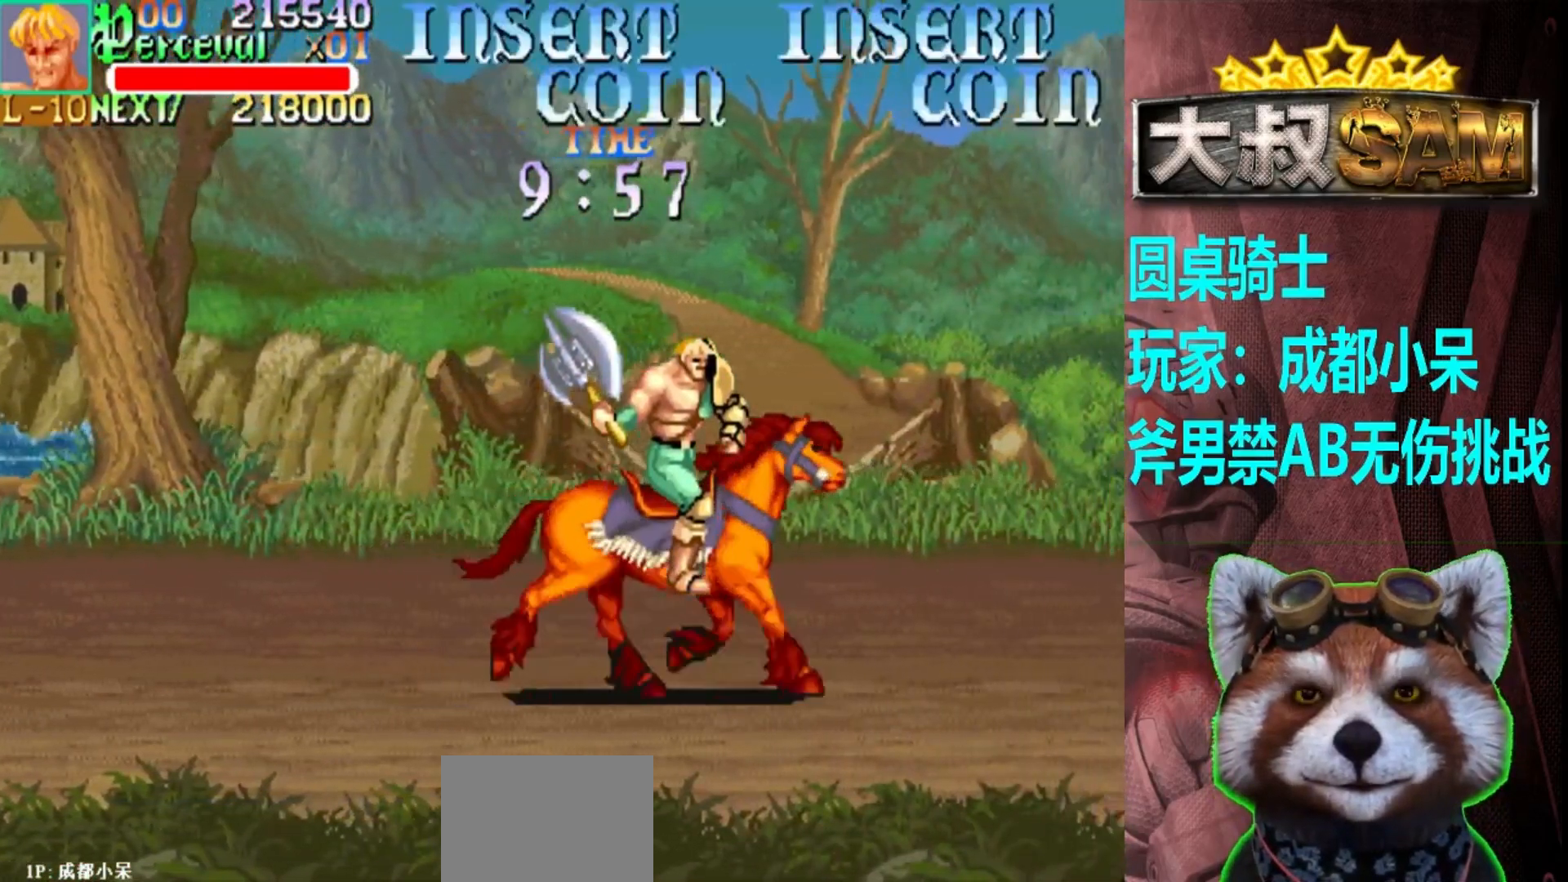
{"buttons": [], "left_stick": "right", "events": []}
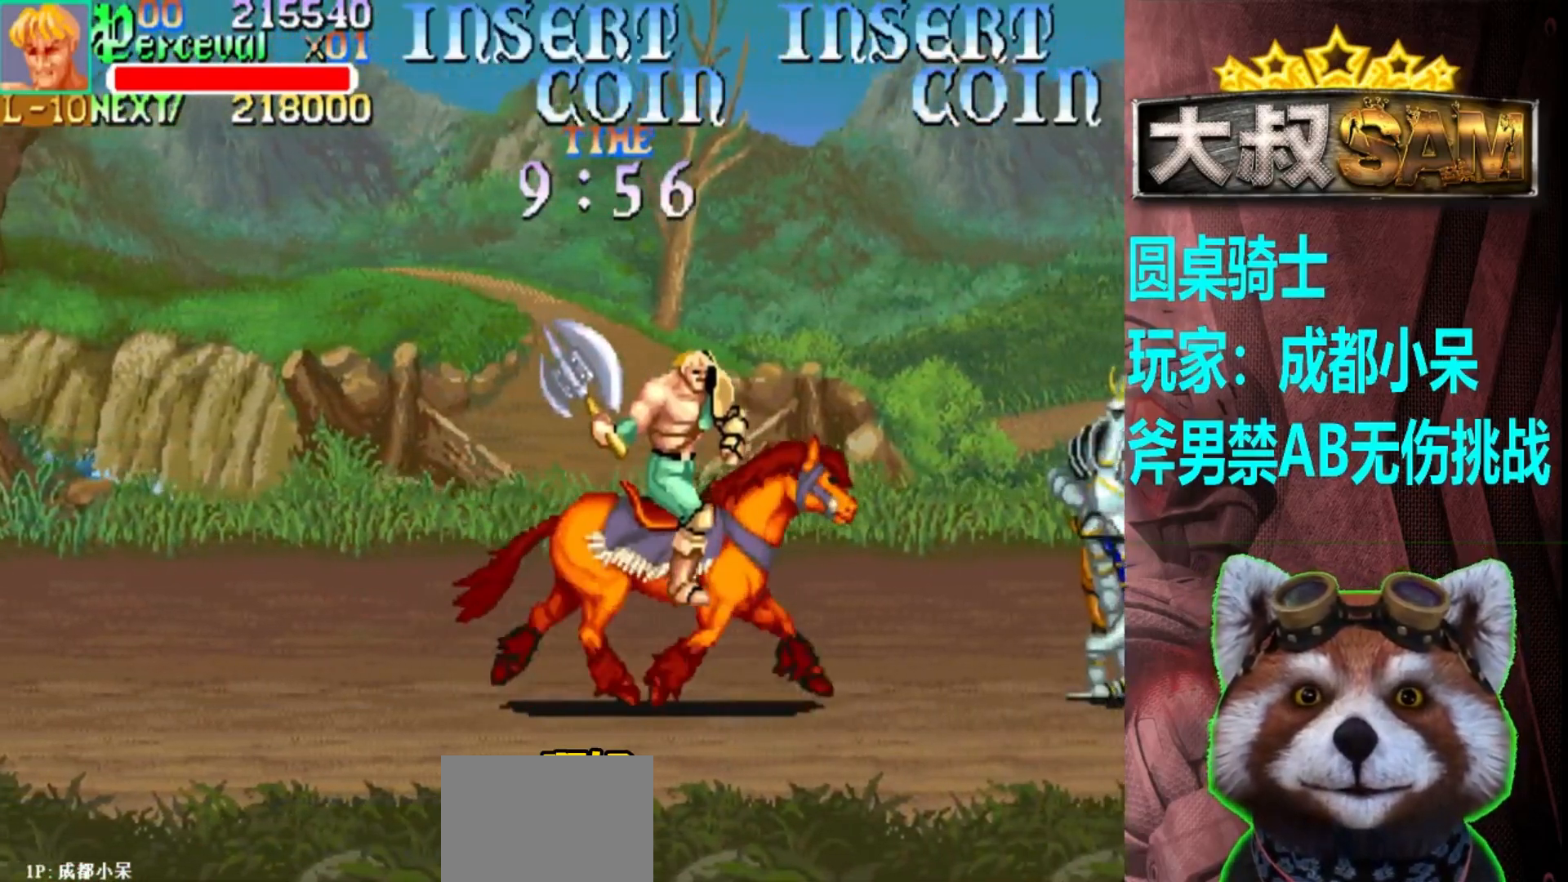
{"buttons": [], "left_stick": "center", "events": [[300, "A", "down"], [383, "A", "up"], [500, "left_stick", "center"]]}
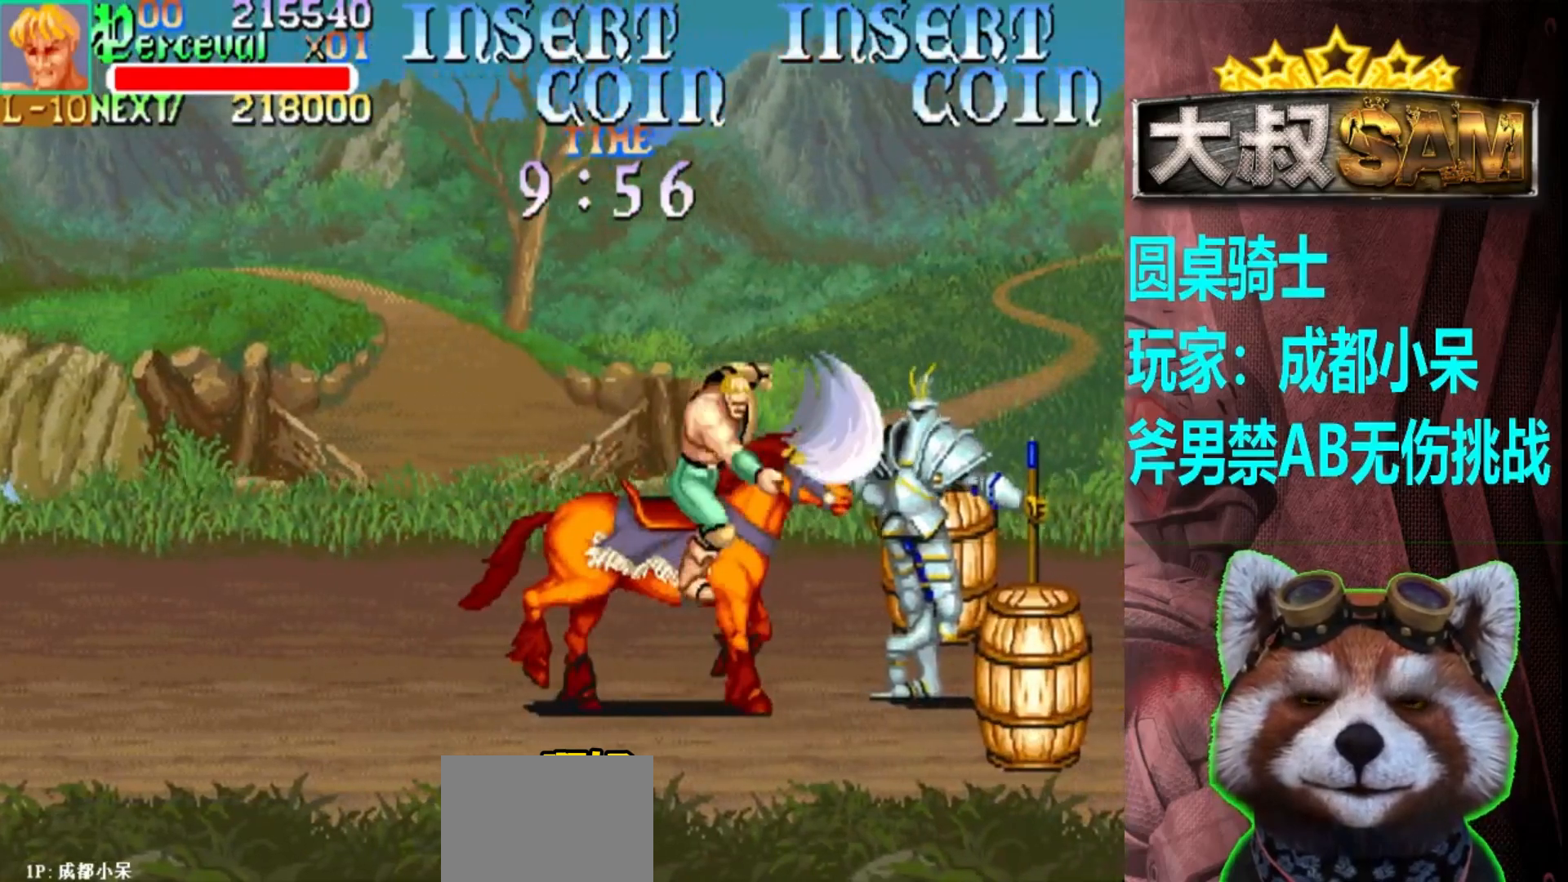
{"buttons": [], "left_stick": "down-left", "events": [[50, "left_stick", "down-left"]]}
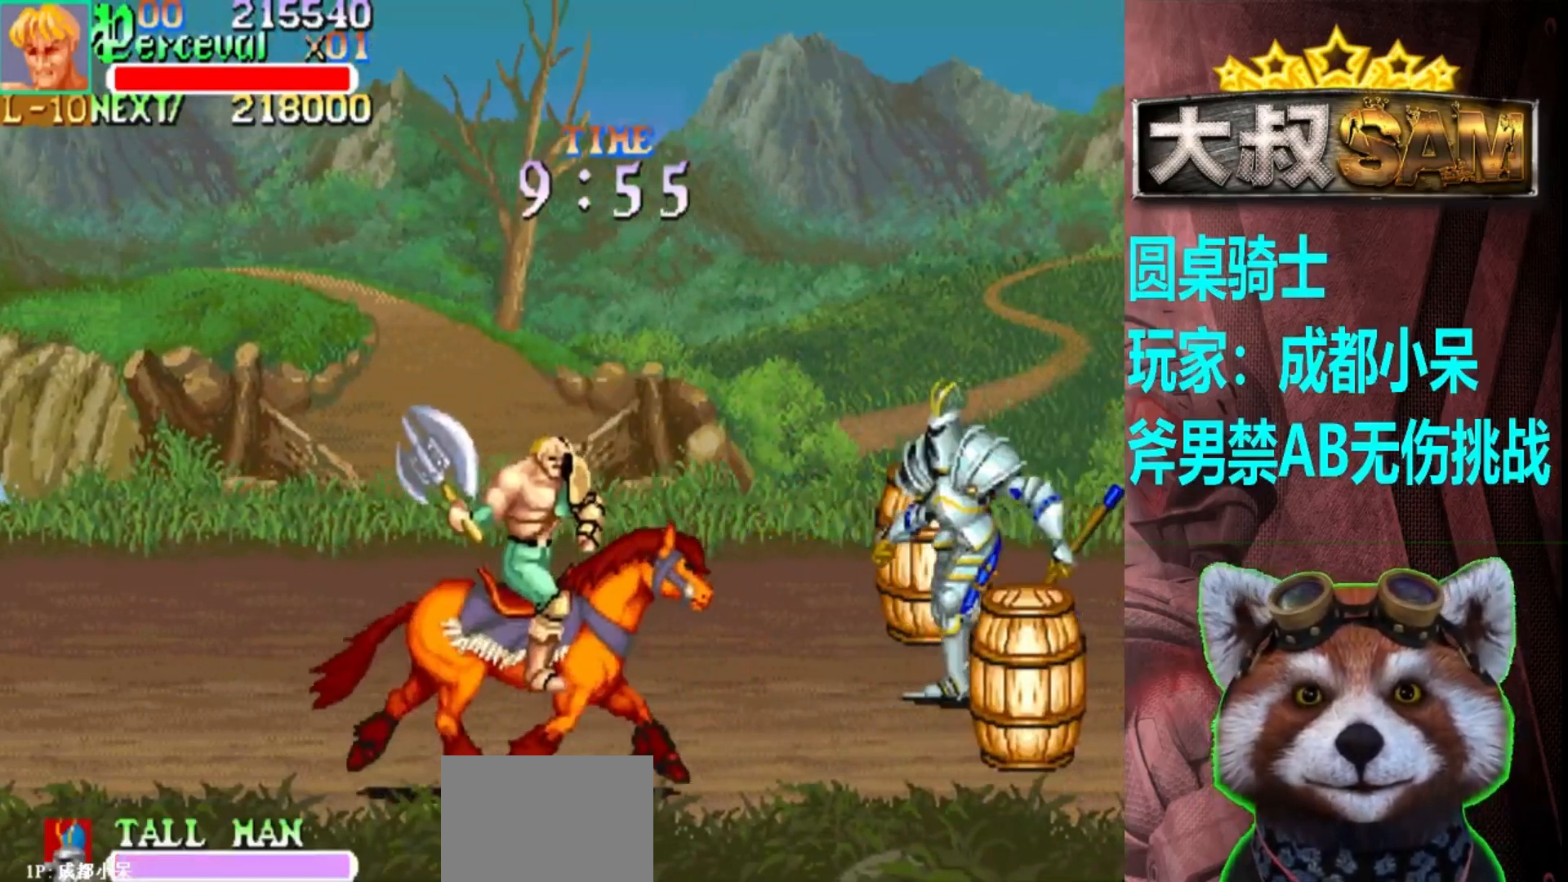
{"buttons": [], "left_stick": "left", "events": [[483, "left_stick", "left"]]}
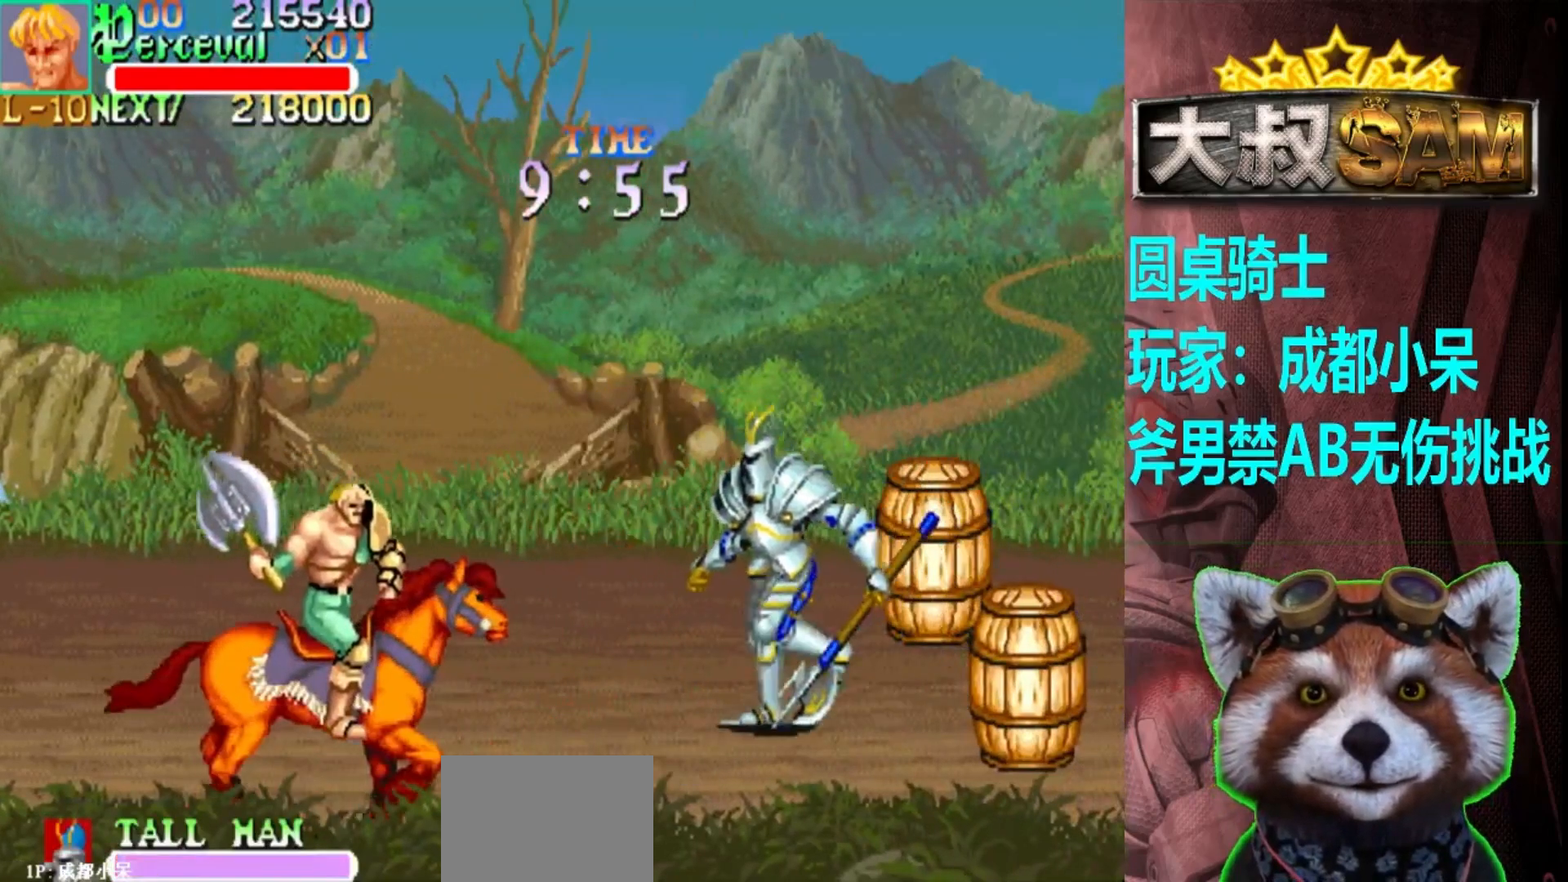
{"buttons": [], "left_stick": "up-left", "events": [[333, "left_stick", "up-left"]]}
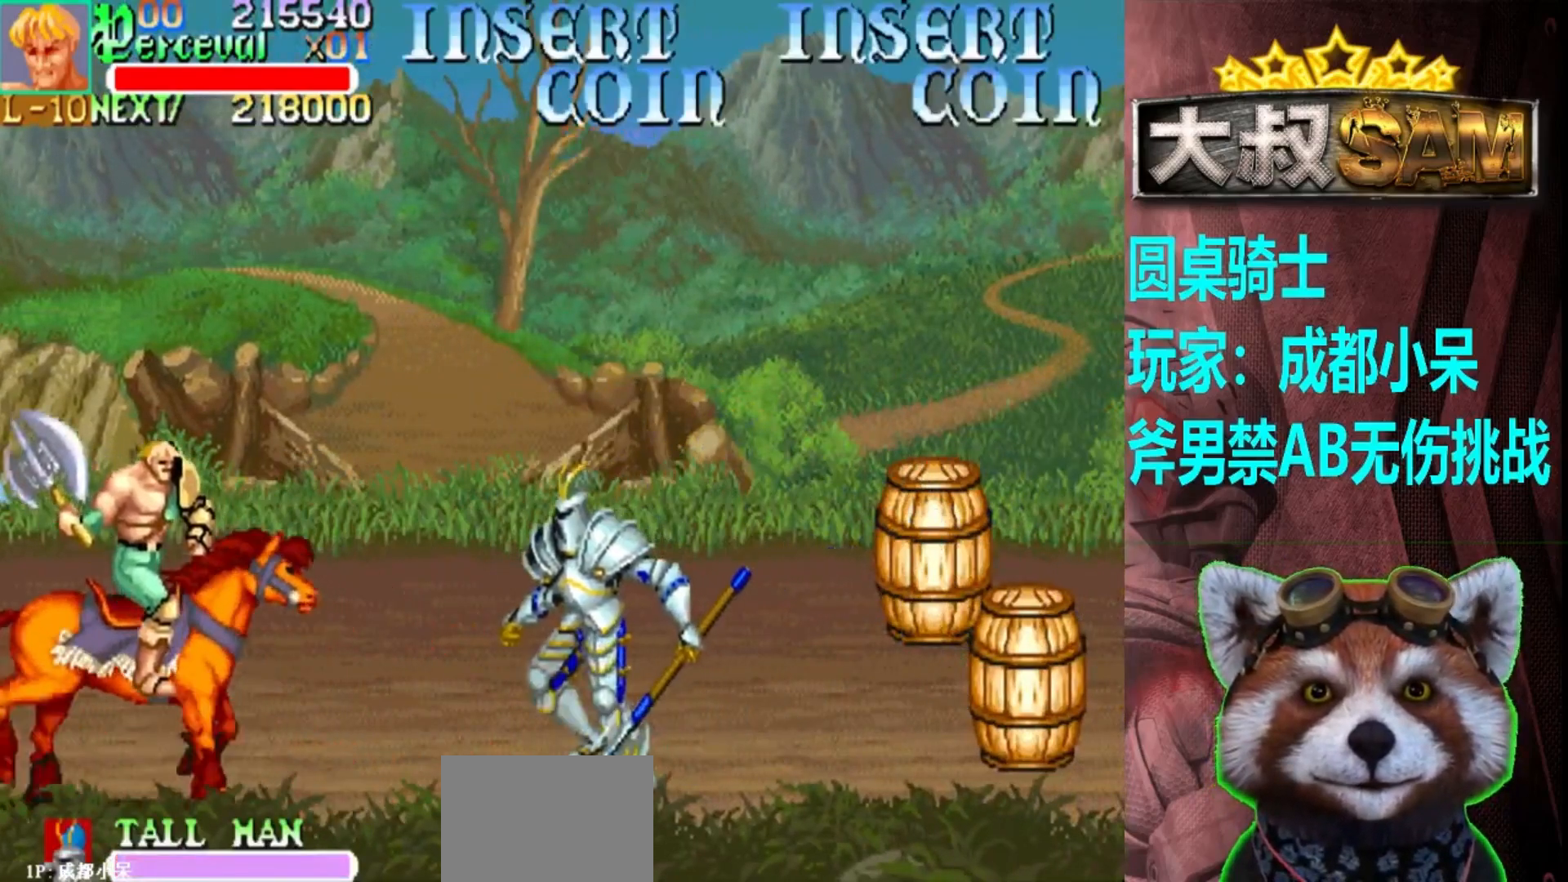
{"buttons": [], "left_stick": "up-right", "events": [[317, "left_stick", "up-right"]]}
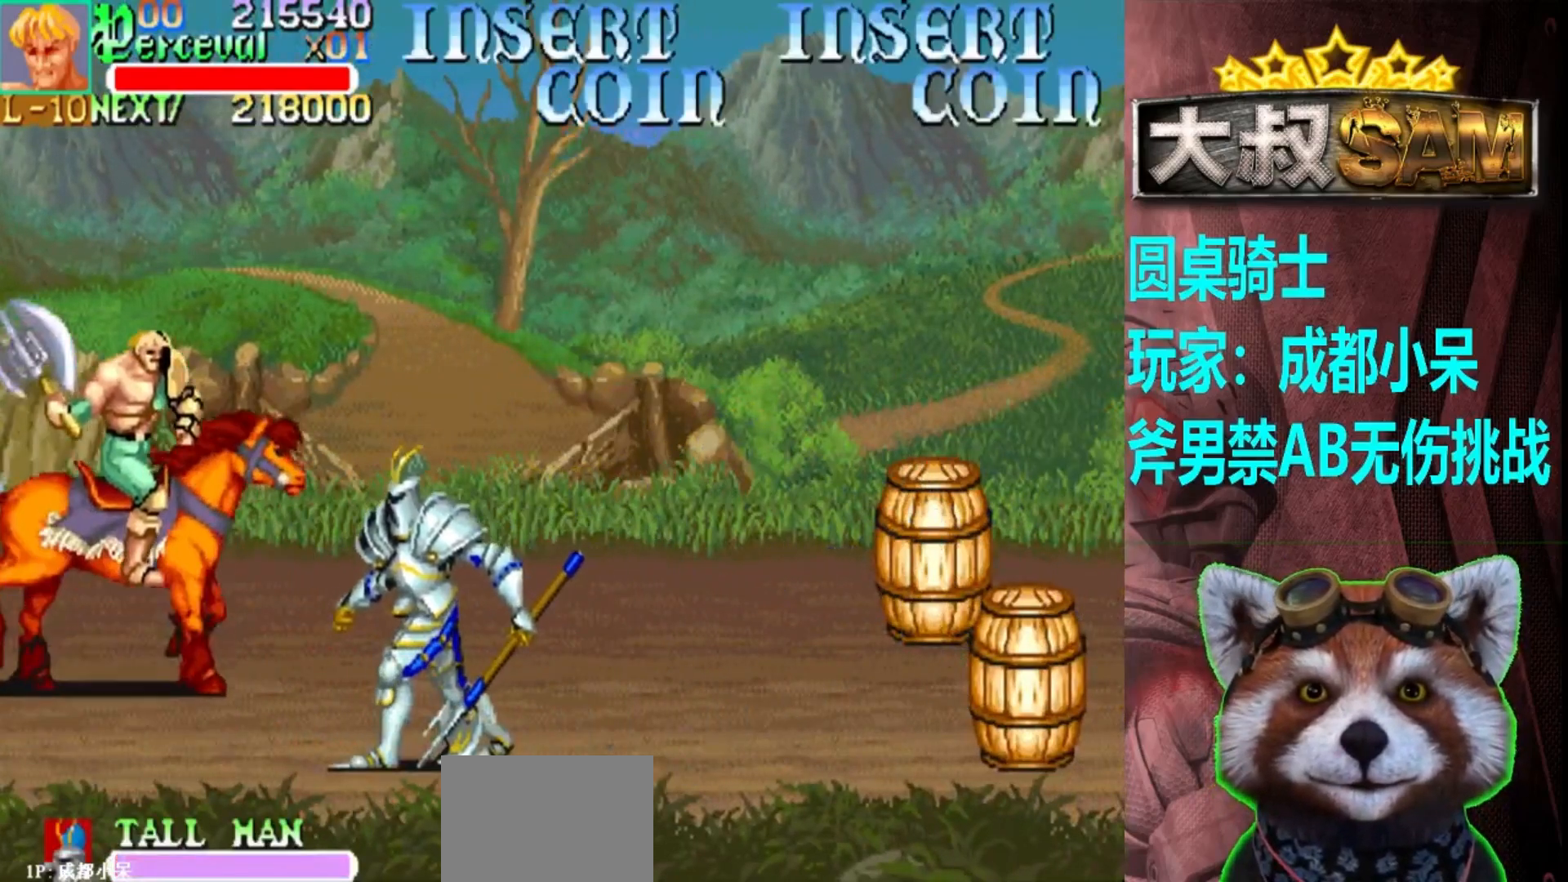
{"buttons": [], "left_stick": "down-right", "events": [[133, "left_stick", "right"], [250, "left_stick", "down-right"], [317, "A", "down"], [417, "A", "up"]]}
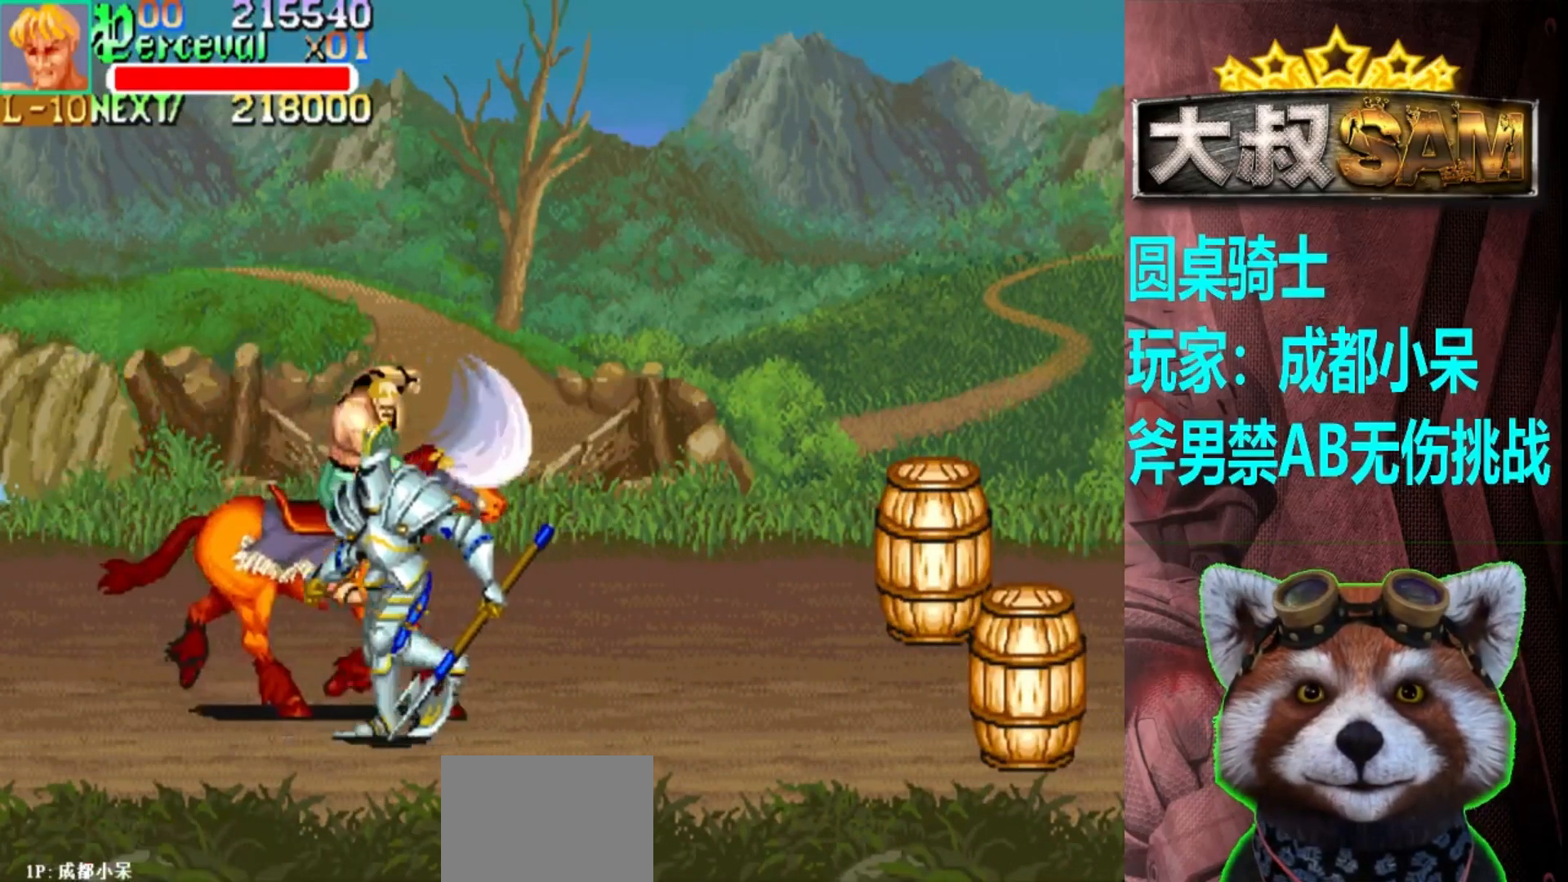
{"buttons": [], "left_stick": "center", "events": [[83, "left_stick", "center"], [300, "A", "down"], [400, "A", "up"]]}
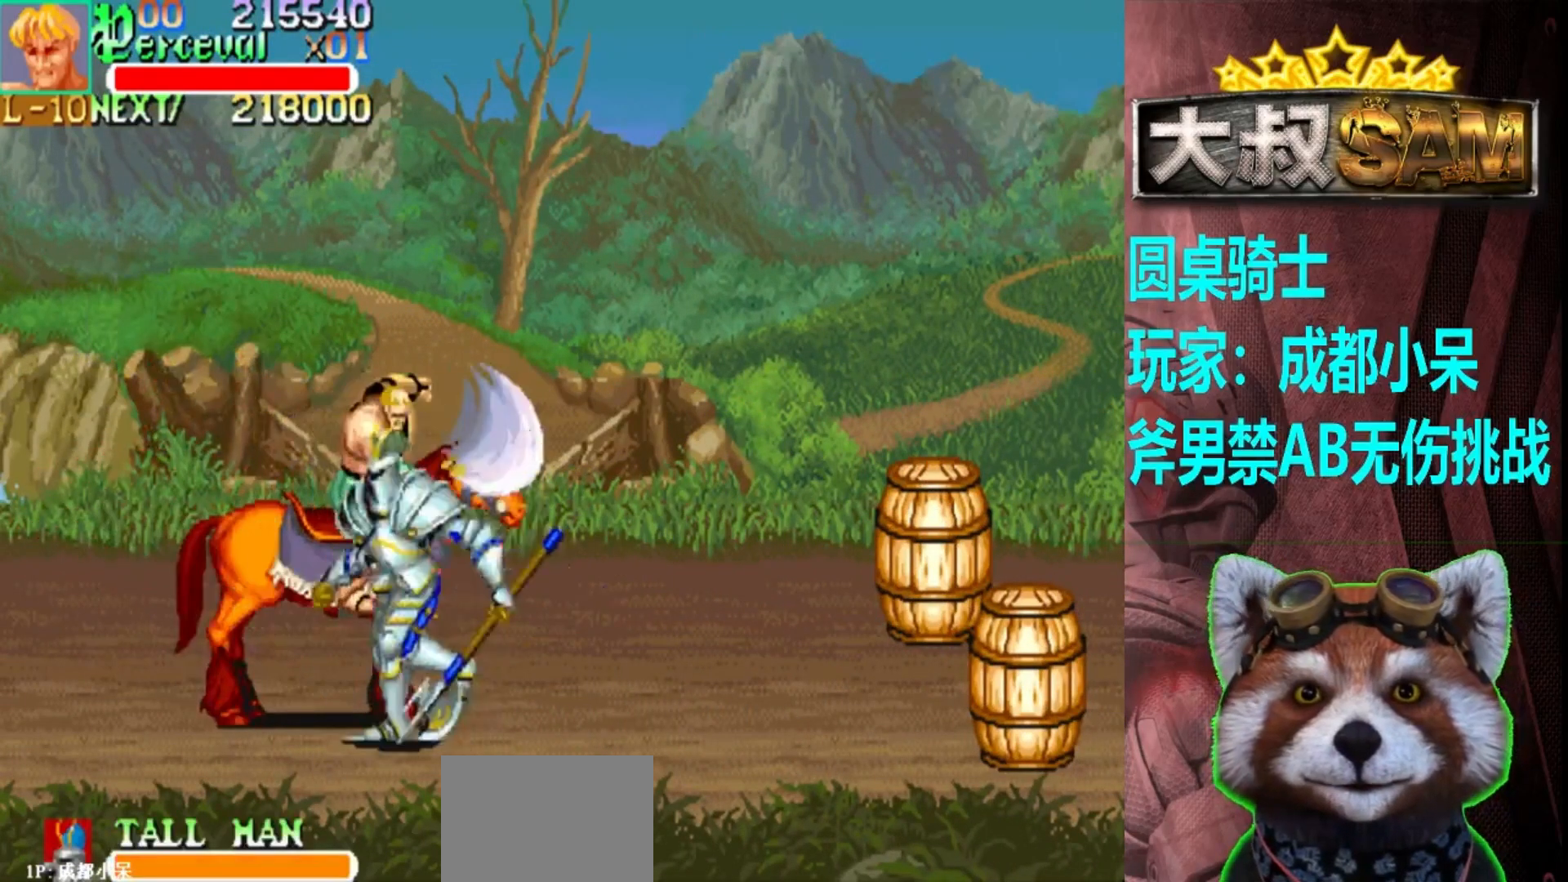
{"buttons": [], "left_stick": "center", "events": [[183, "left_stick", "down"], [267, "left_stick", "right"], [317, "A", "down"], [317, "left_stick", "center"], [383, "A", "up"]]}
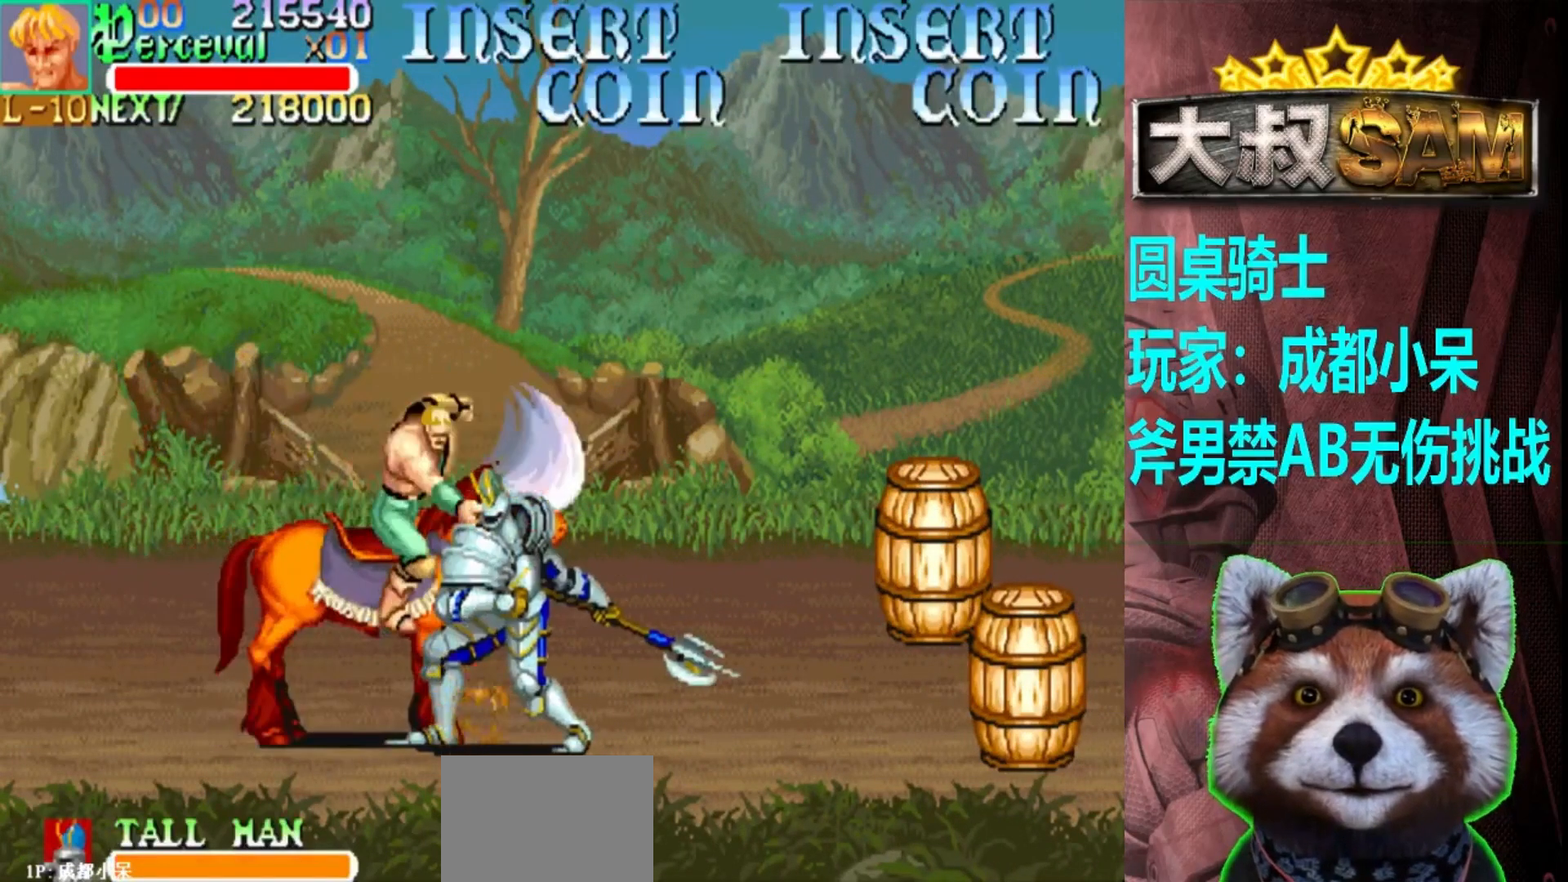
{"buttons": [], "left_stick": "center", "events": [[200, "left_stick", "right"], [267, "A", "down"], [267, "left_stick", "center"], [350, "A", "up"]]}
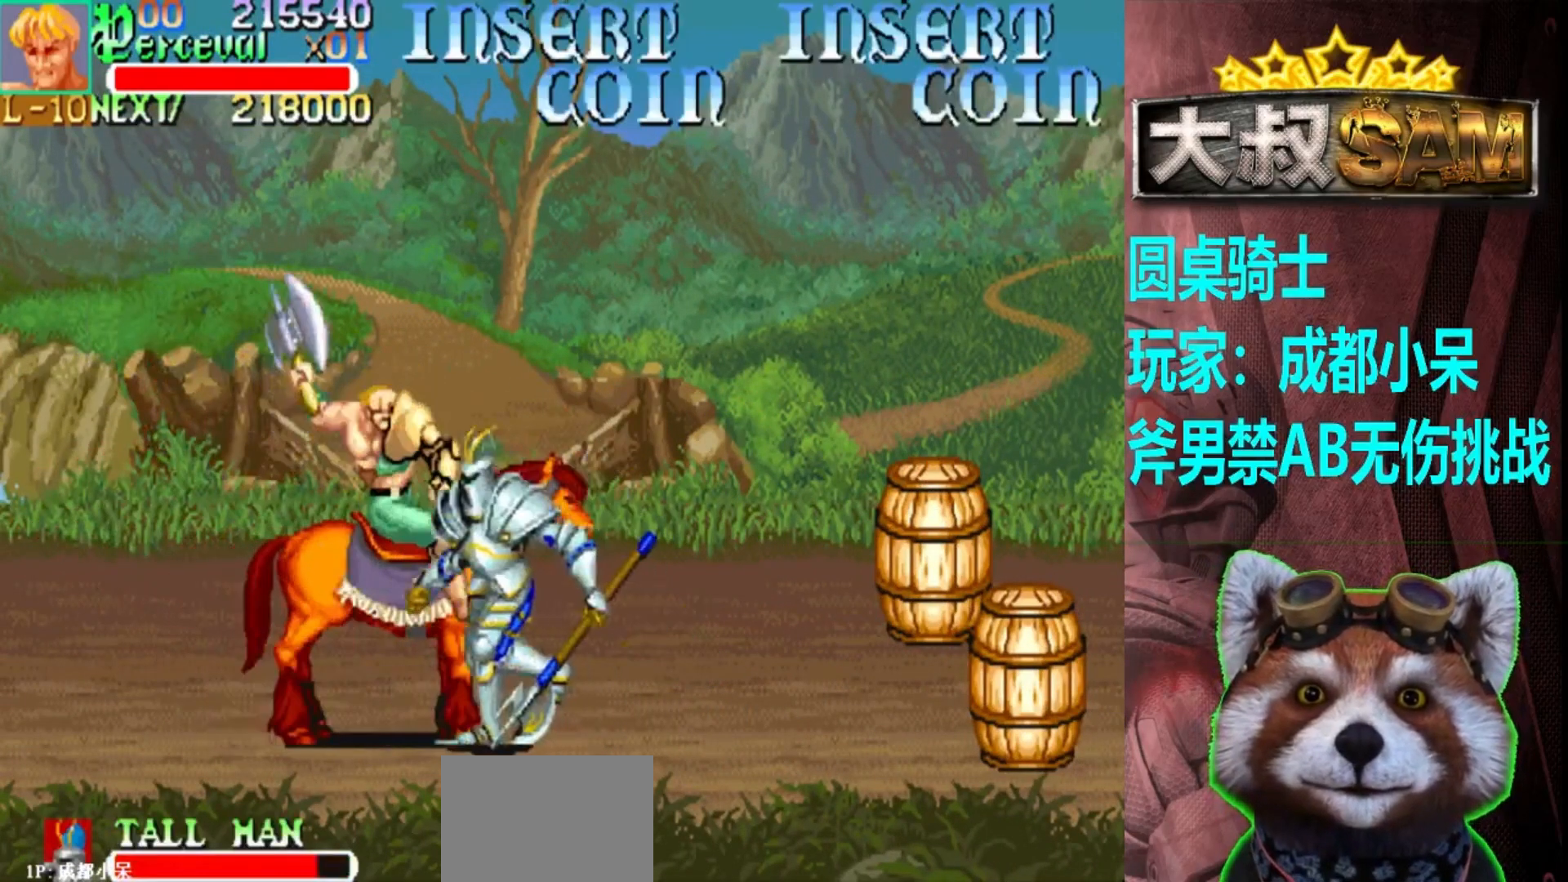
{"buttons": [], "left_stick": "up", "events": [[183, "left_stick", "right"], [367, "left_stick", "up"]]}
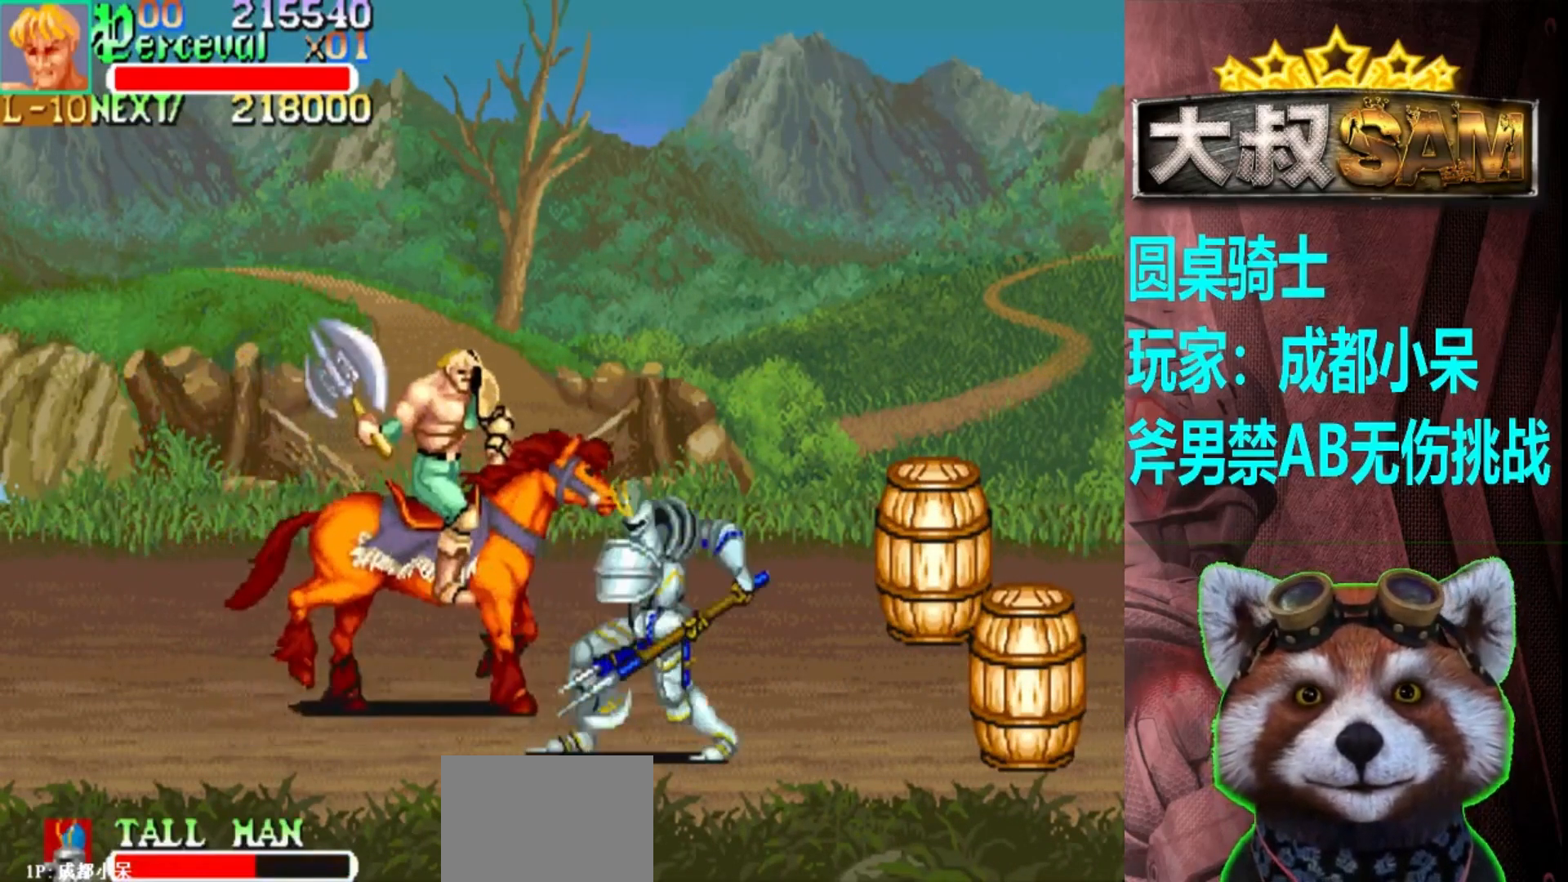
{"buttons": ["A"], "left_stick": "down-right", "events": [[200, "left_stick", "center"], [250, "left_stick", "left"], [350, "left_stick", "down-right"], [450, "A", "down"]]}